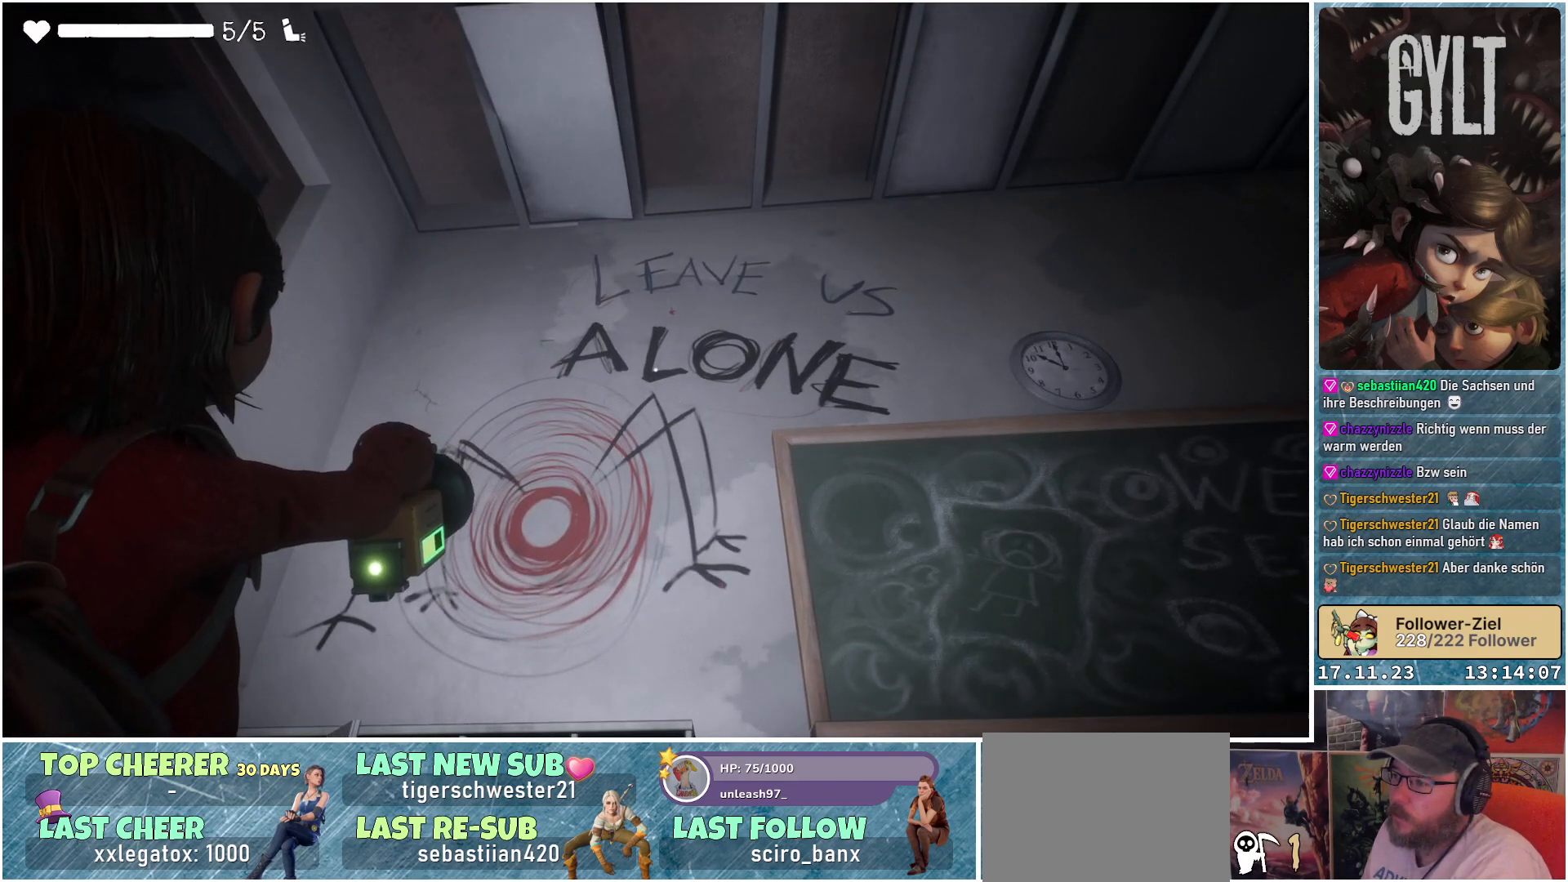
Gameplay with a controller (Xbox layout); each line is a JSON object with the inputs held at the frame after it. "events" lists button and stick changes between this image and that frame as [ms after this image, input, new state], when the widget could be followed in between.
{"buttons": ["L2"], "left_stick": "center", "right_stick": "down-left", "events": [[200, "right_stick", "down-left"]]}
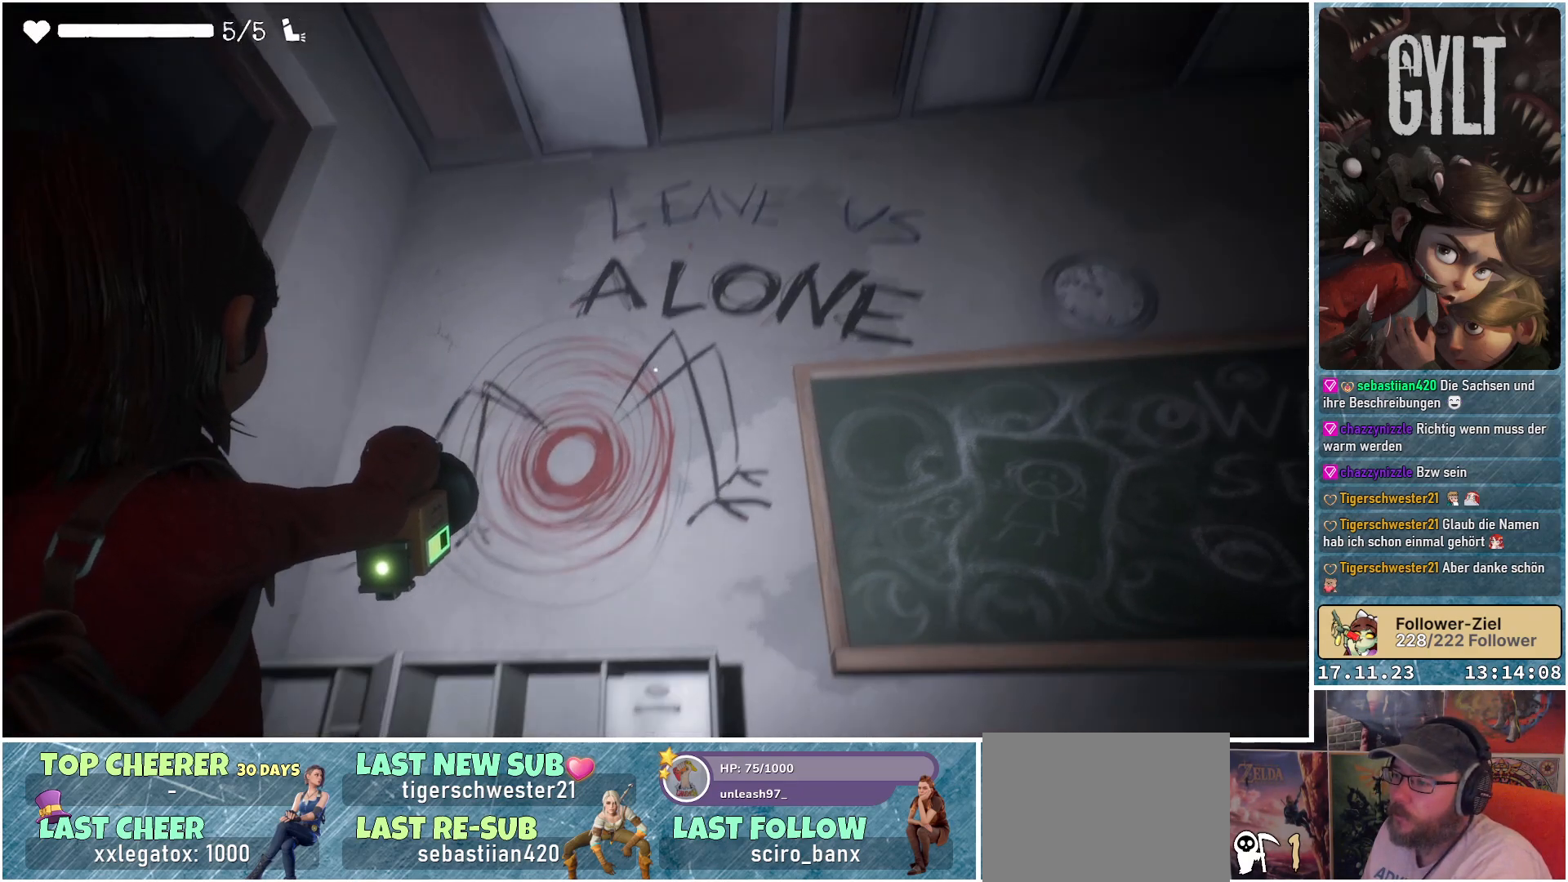
{"buttons": ["L2"], "left_stick": "center", "right_stick": "down-left", "events": []}
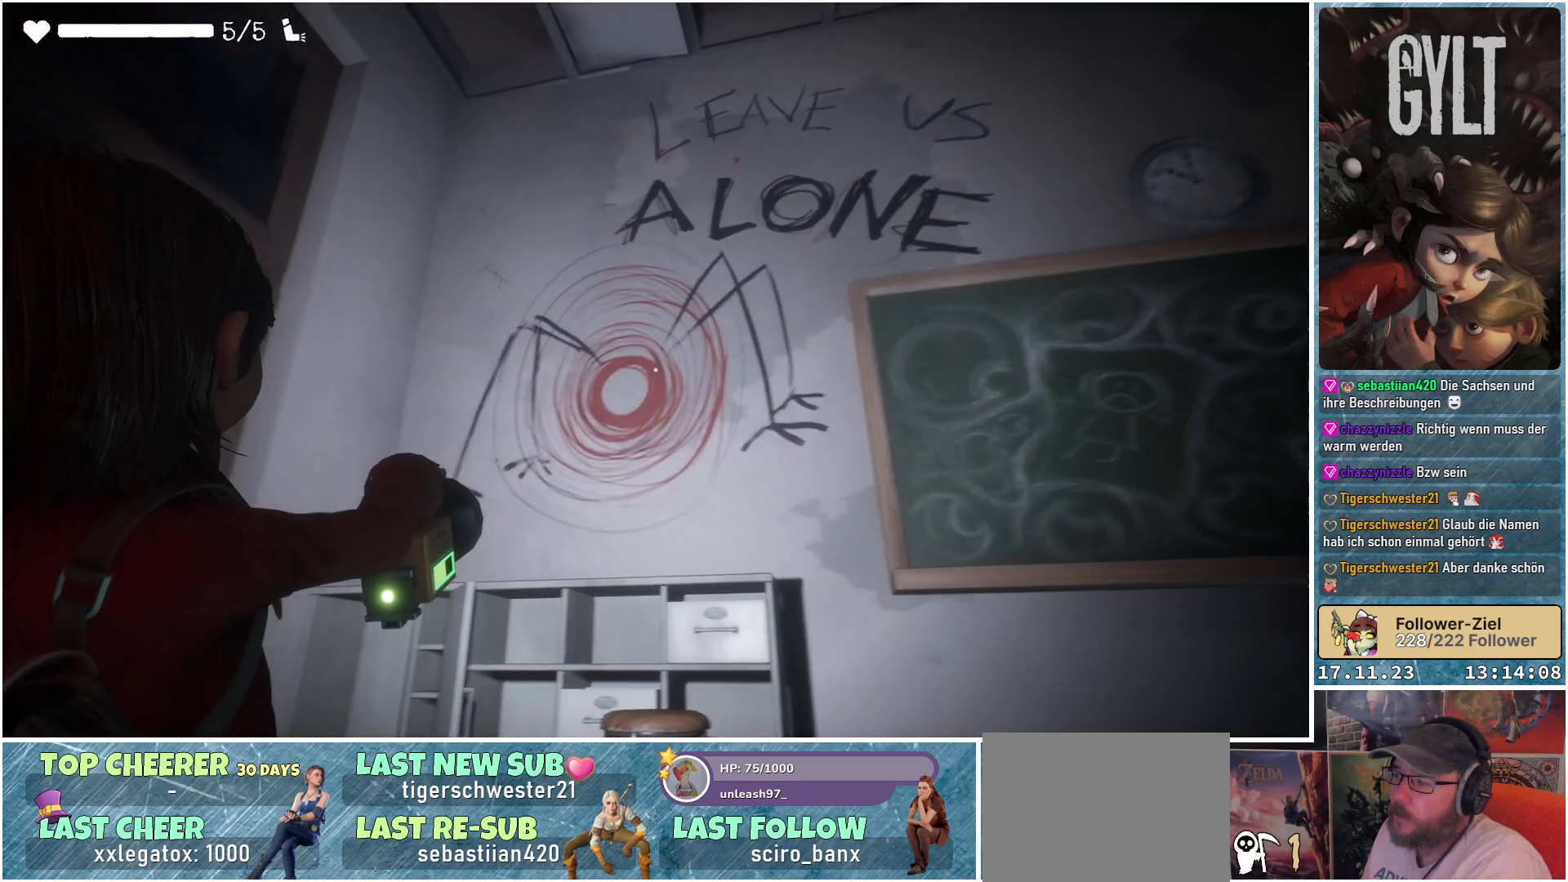
{"buttons": ["L2"], "left_stick": "center", "right_stick": "center", "events": [[83, "right_stick", "center"]]}
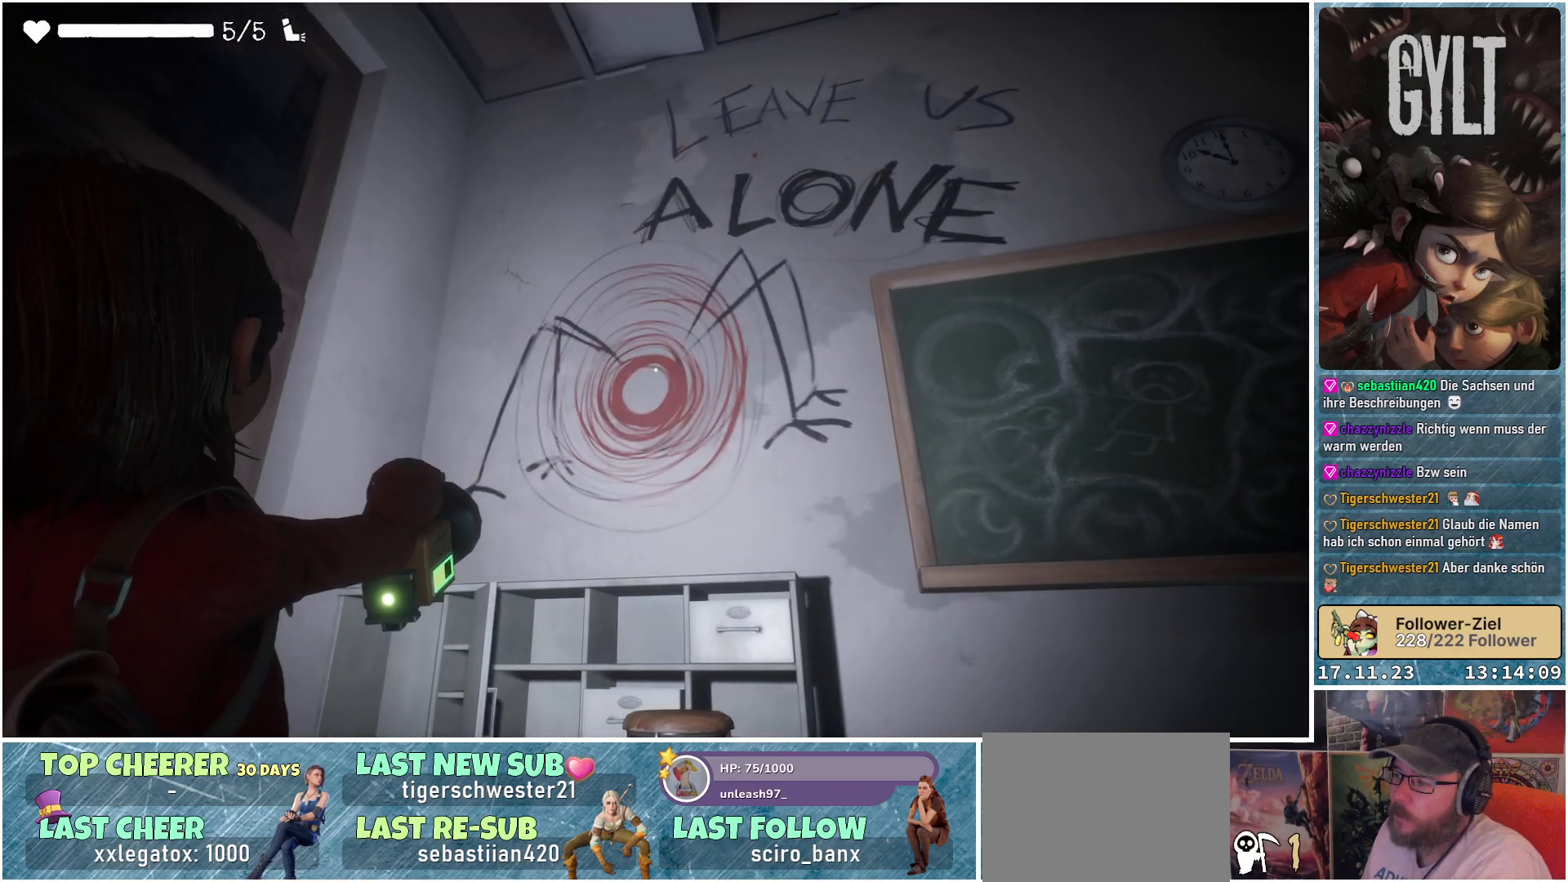
{"buttons": ["L2"], "left_stick": "center", "right_stick": "center", "events": []}
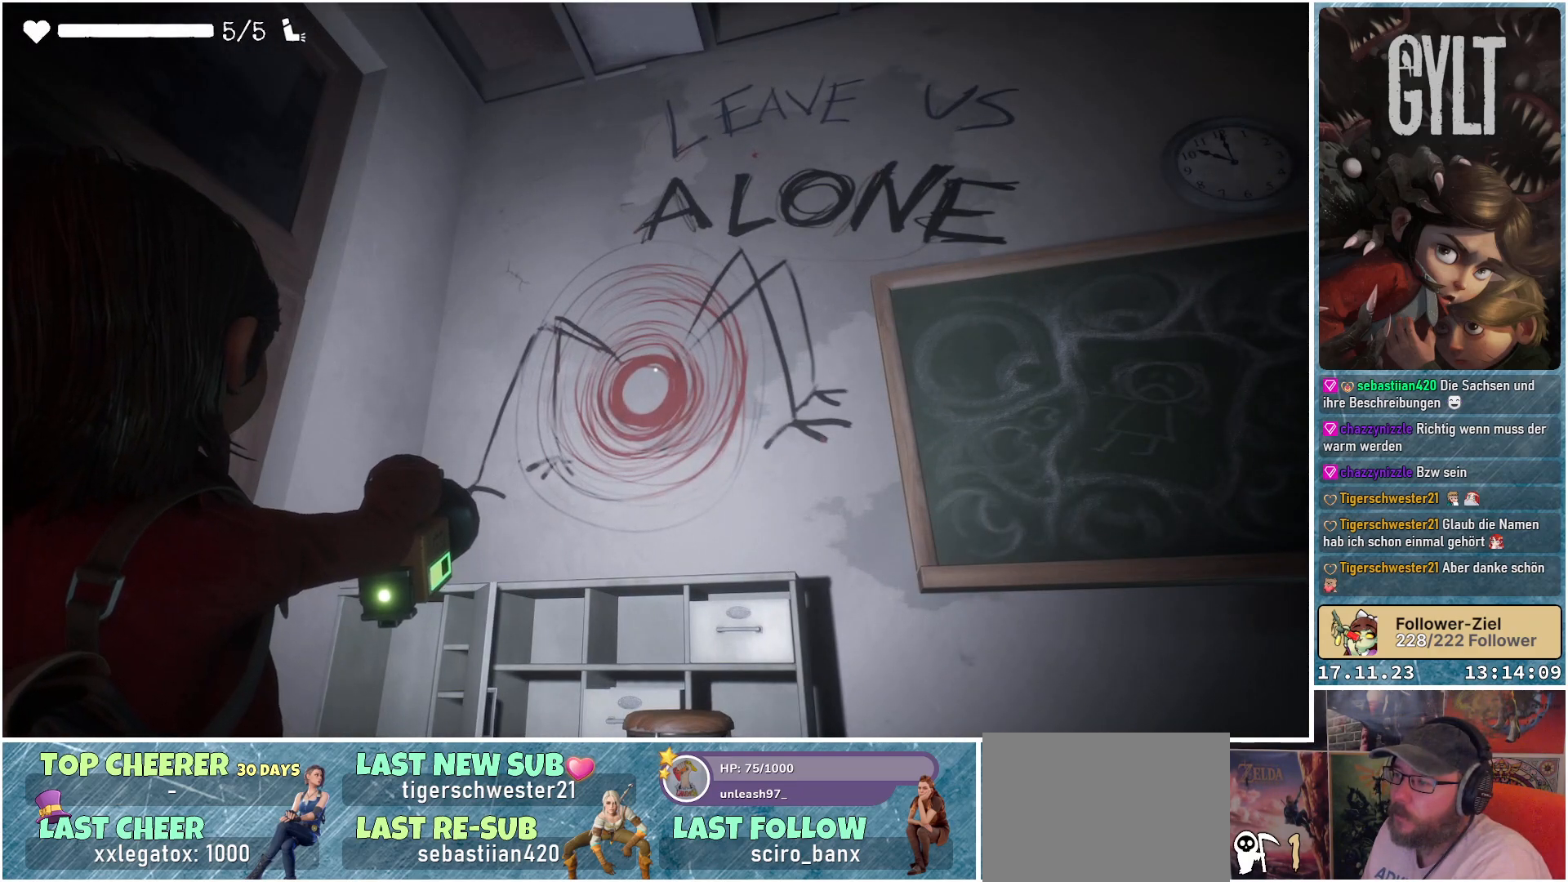
{"buttons": ["L2"], "left_stick": "center", "right_stick": "up-right", "events": [[300, "right_stick", "up-right"]]}
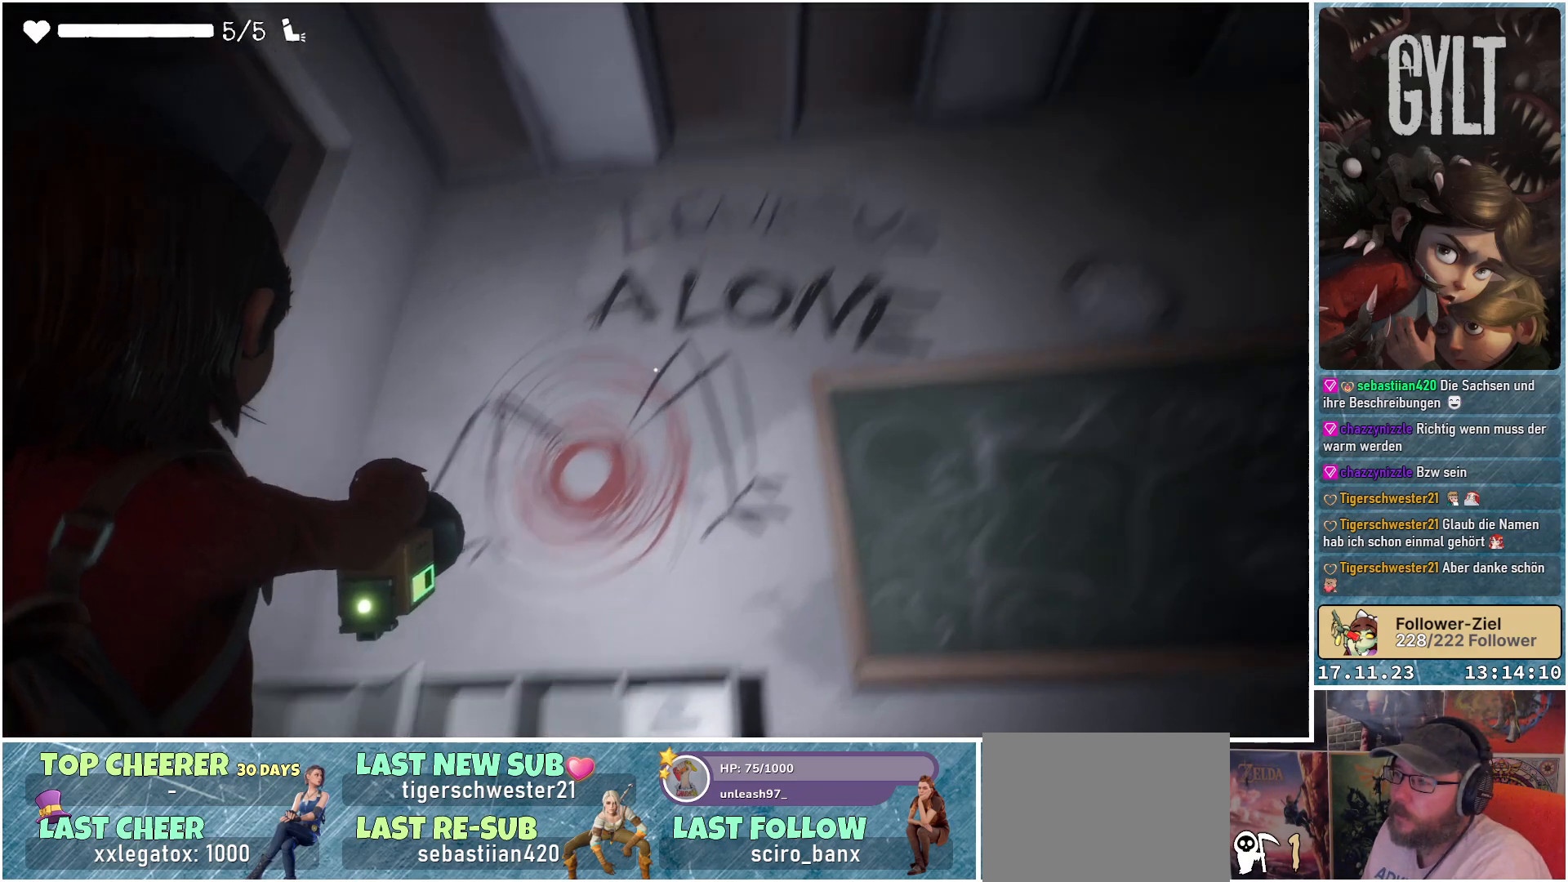
{"buttons": ["L2"], "left_stick": "center", "right_stick": "center", "events": [[133, "right_stick", "center"]]}
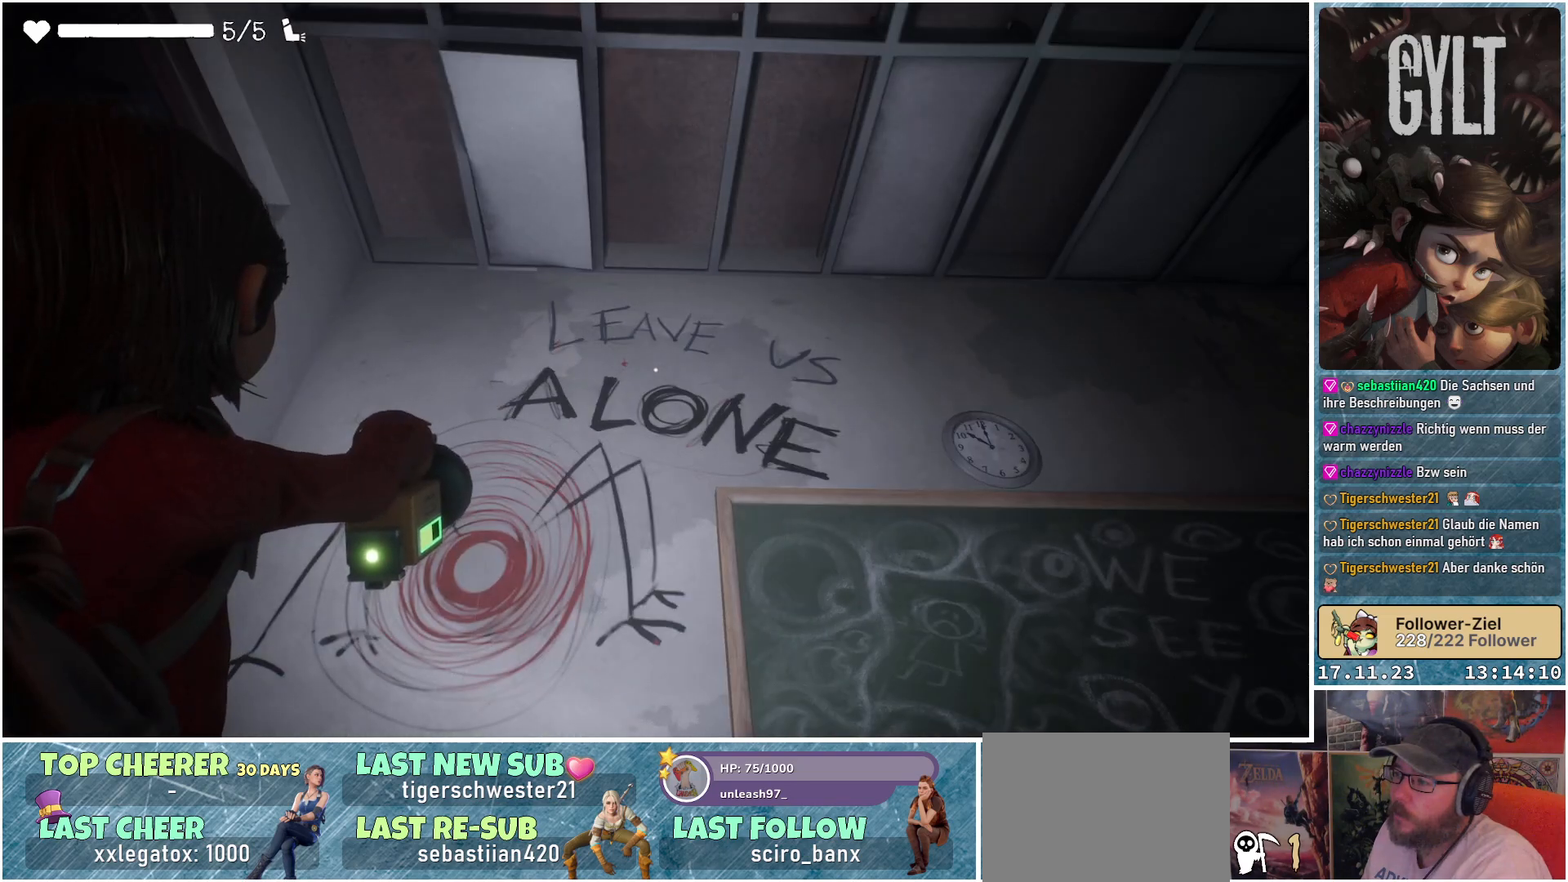
{"buttons": ["L2"], "left_stick": "center", "right_stick": "down-left", "events": [[433, "right_stick", "down-left"]]}
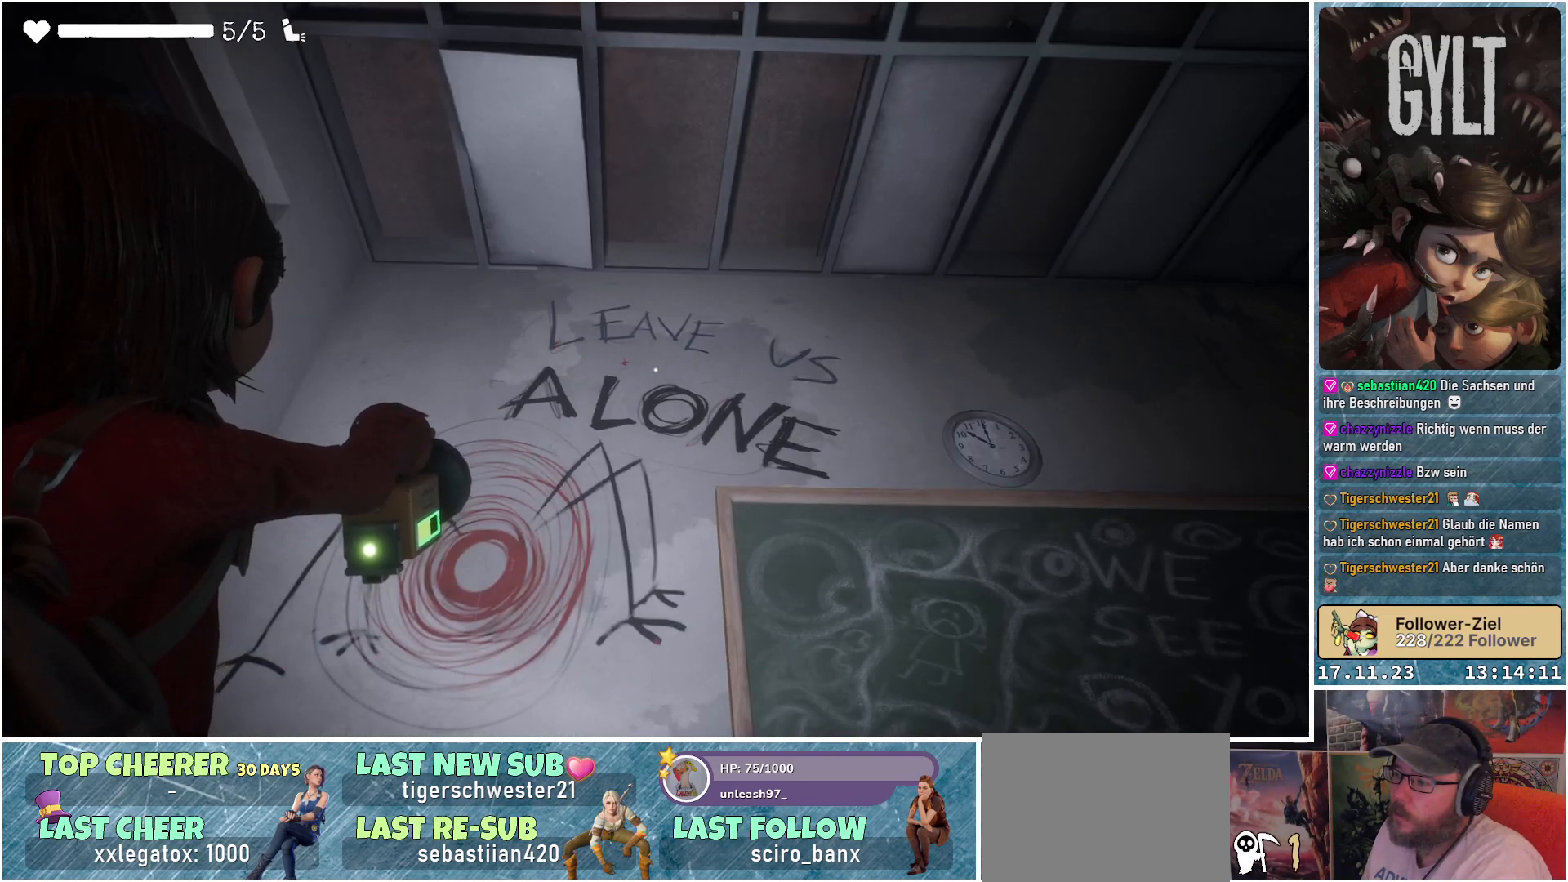
{"buttons": ["L2"], "left_stick": "center", "right_stick": "center", "events": [[333, "right_stick", "center"]]}
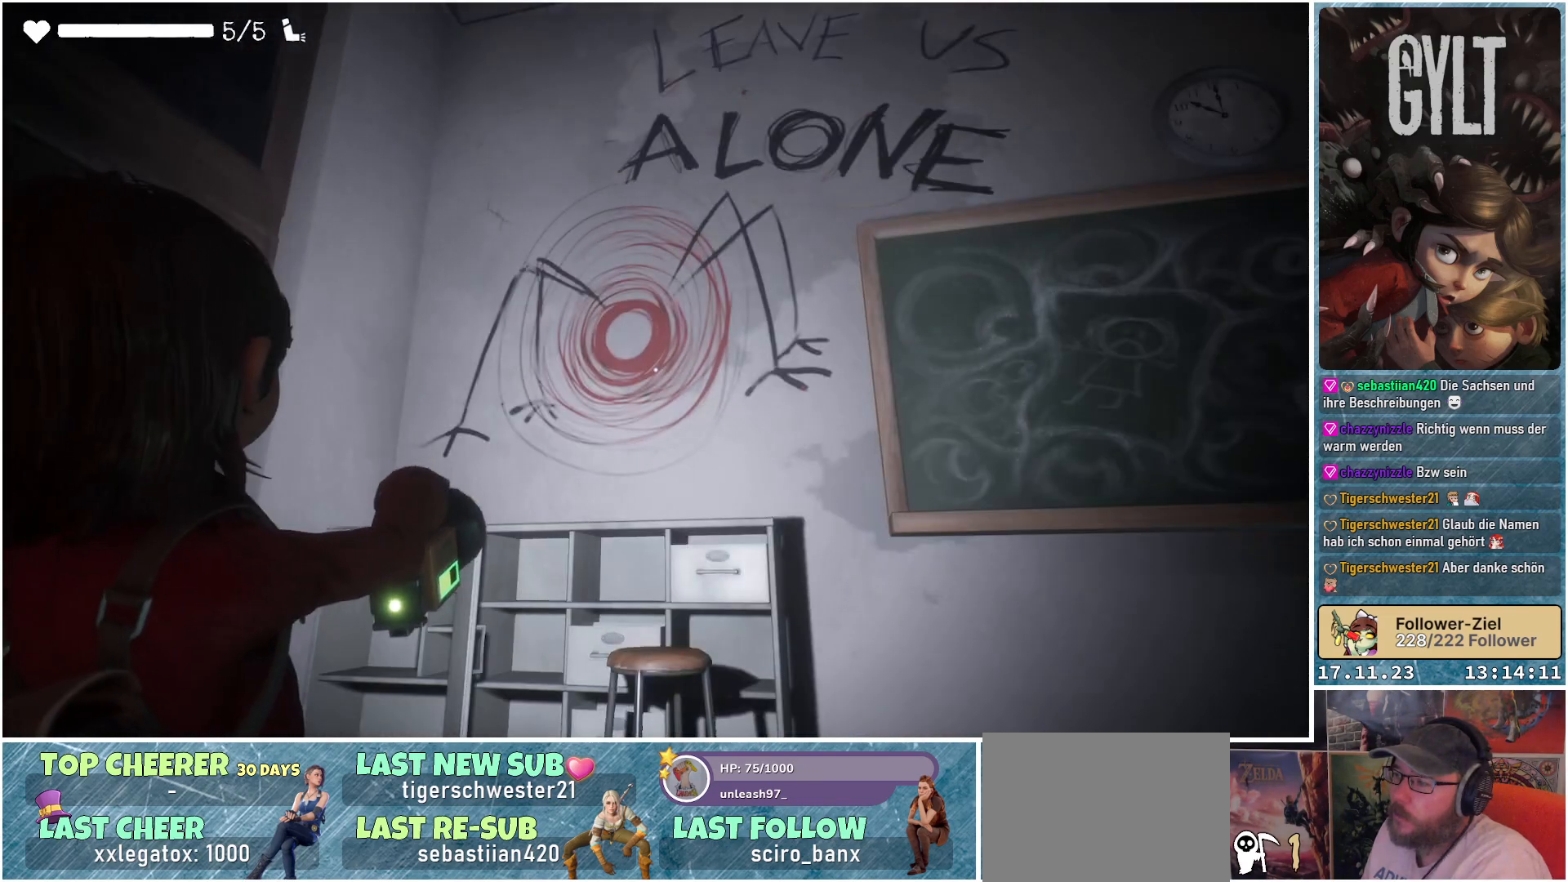
{"buttons": [], "left_stick": "center", "right_stick": "down-left", "events": [[367, "L2", "up"], [483, "right_stick", "down-left"]]}
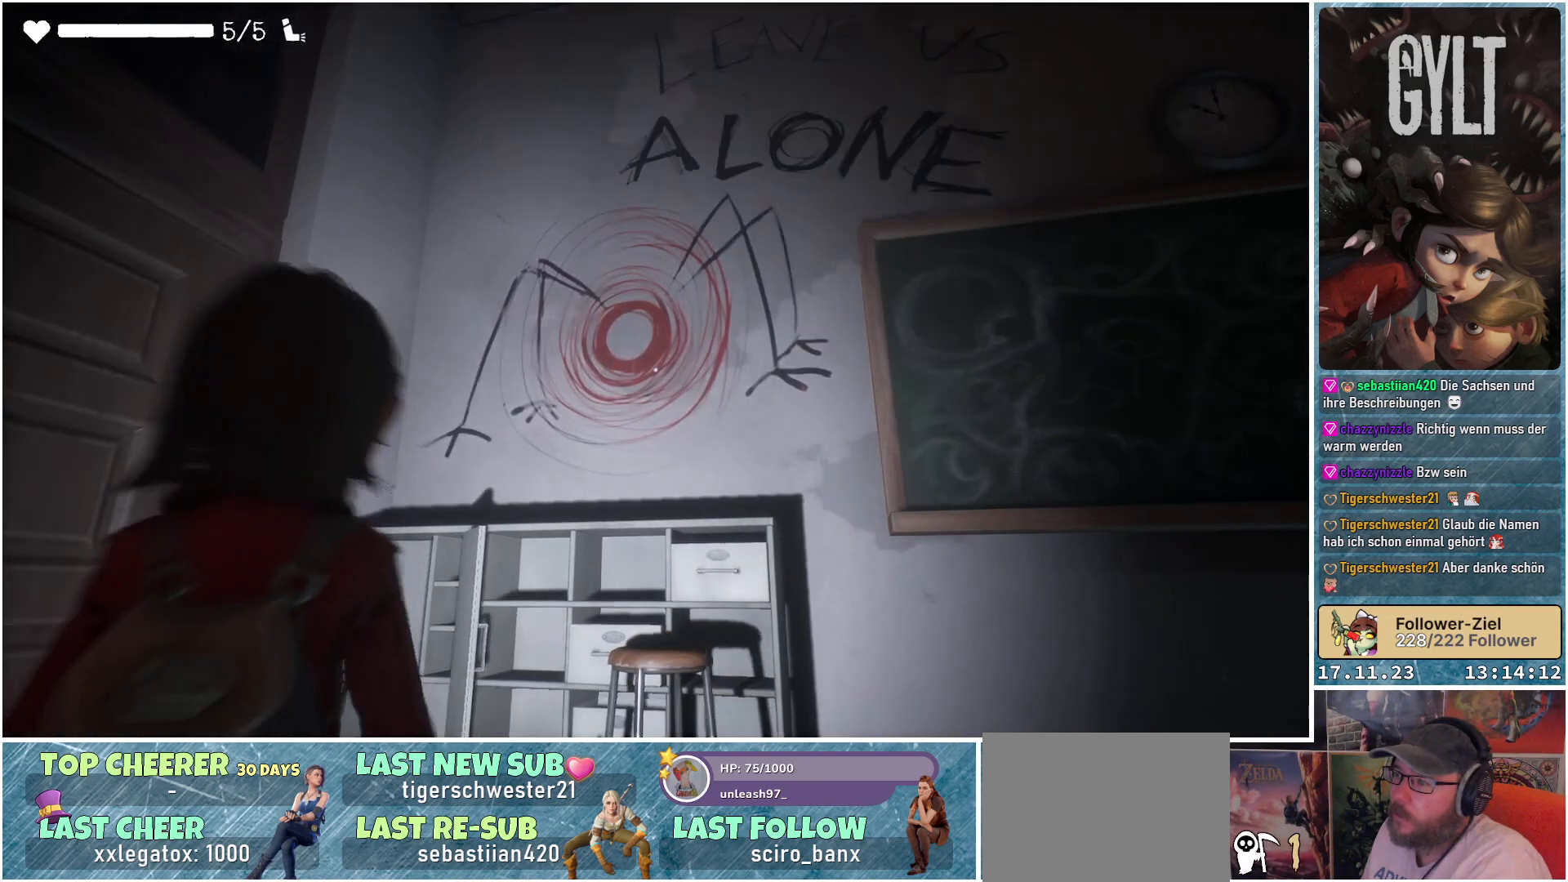
{"buttons": [], "left_stick": "up-right", "right_stick": "center", "events": [[83, "left_stick", "up-right"], [383, "right_stick", "center"]]}
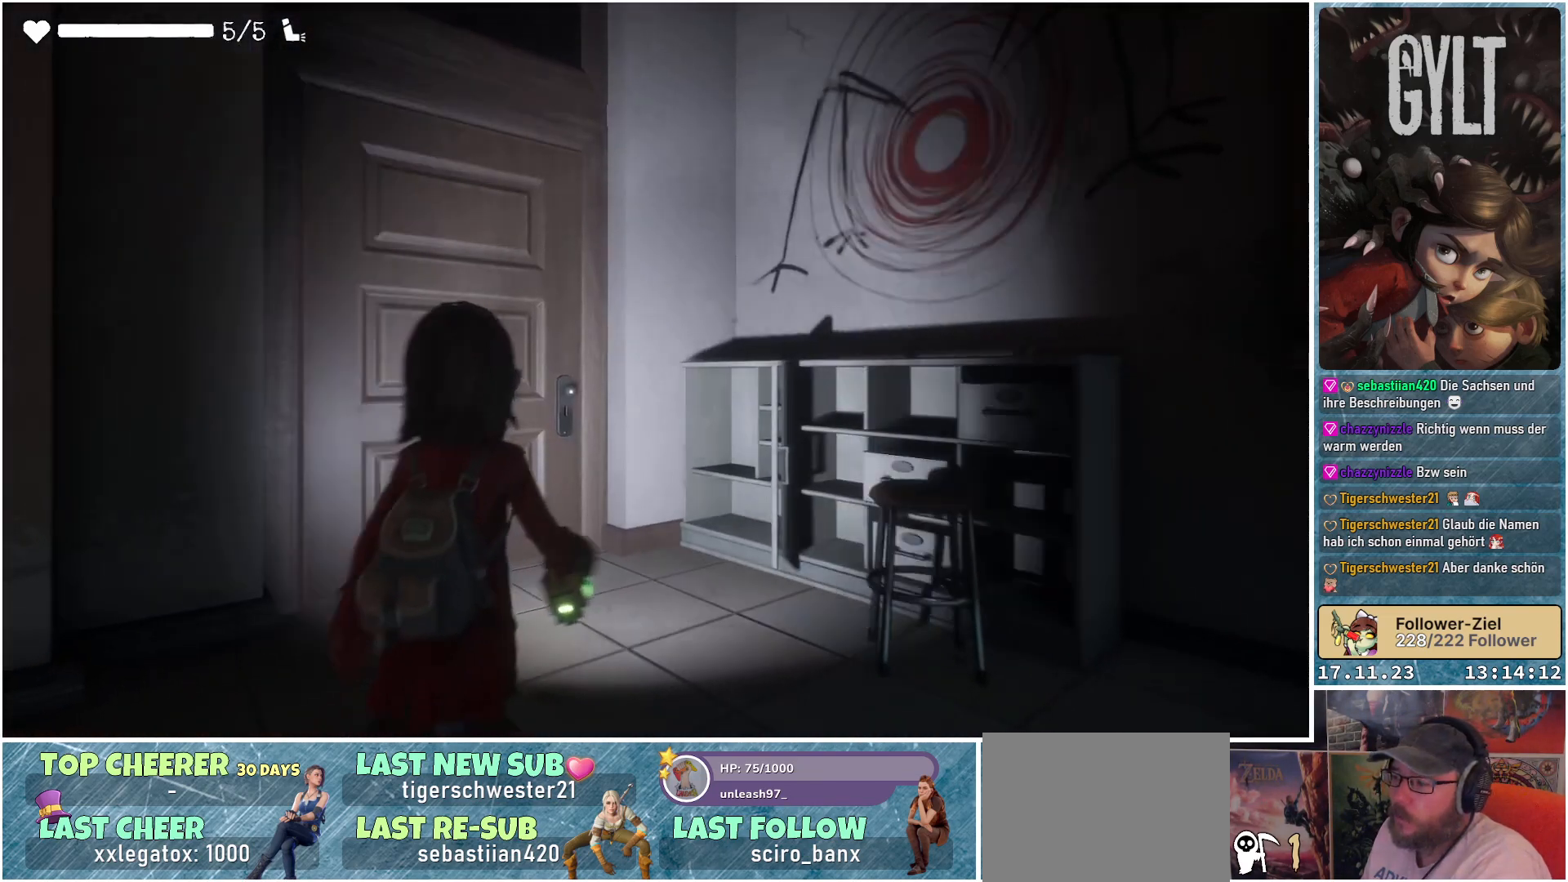
{"buttons": [], "left_stick": "up", "right_stick": "down-left", "events": [[183, "right_stick", "down-left"], [283, "left_stick", "up"]]}
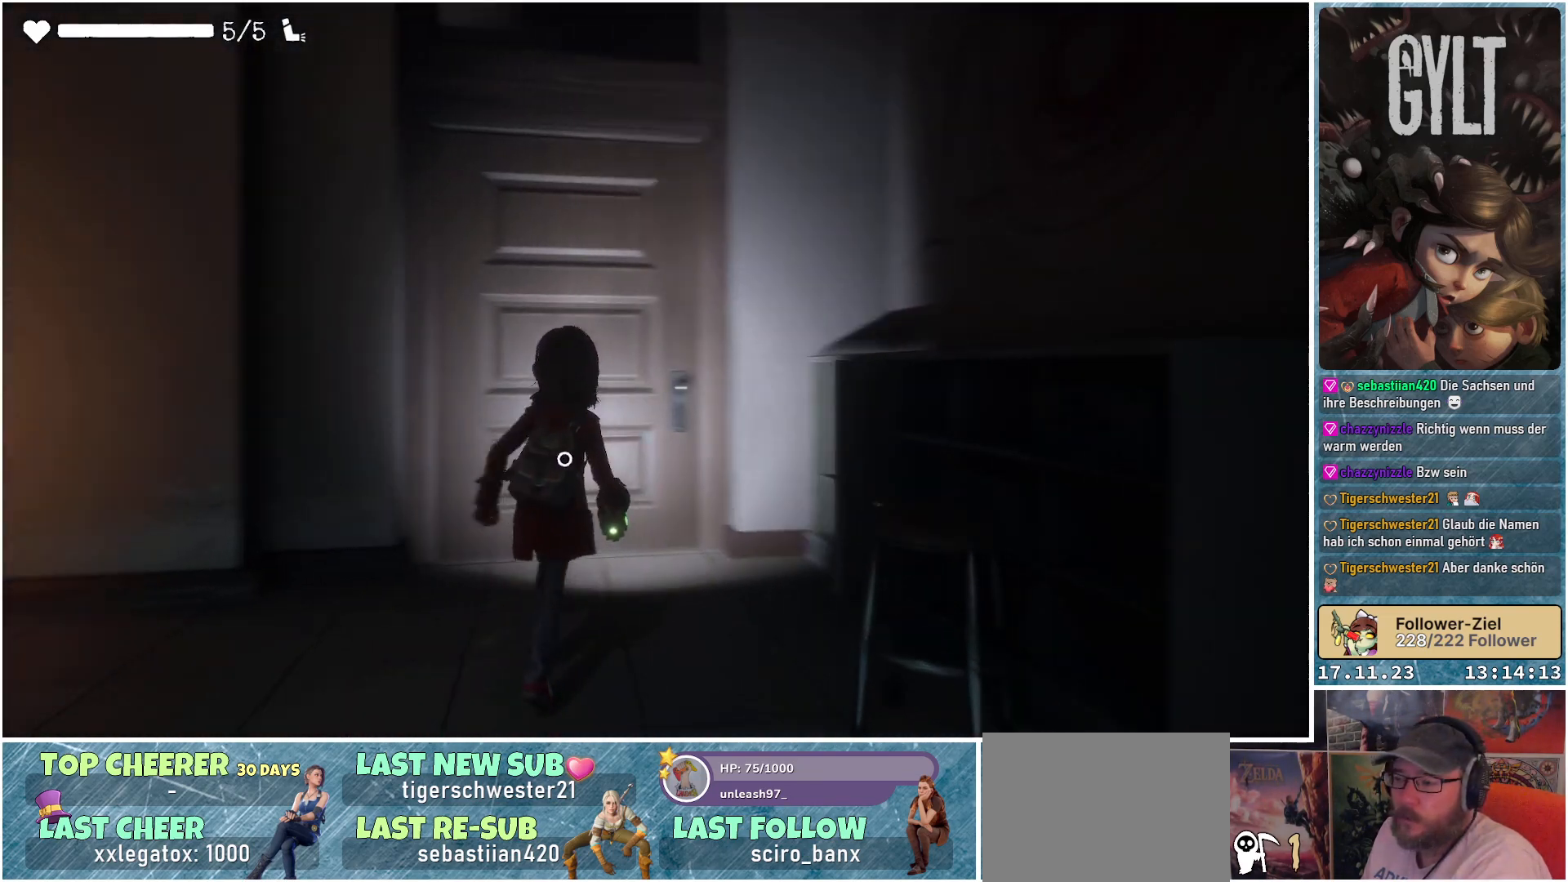
{"buttons": [], "left_stick": "up-right", "right_stick": "center", "events": [[167, "right_stick", "center"], [317, "left_stick", "up-right"]]}
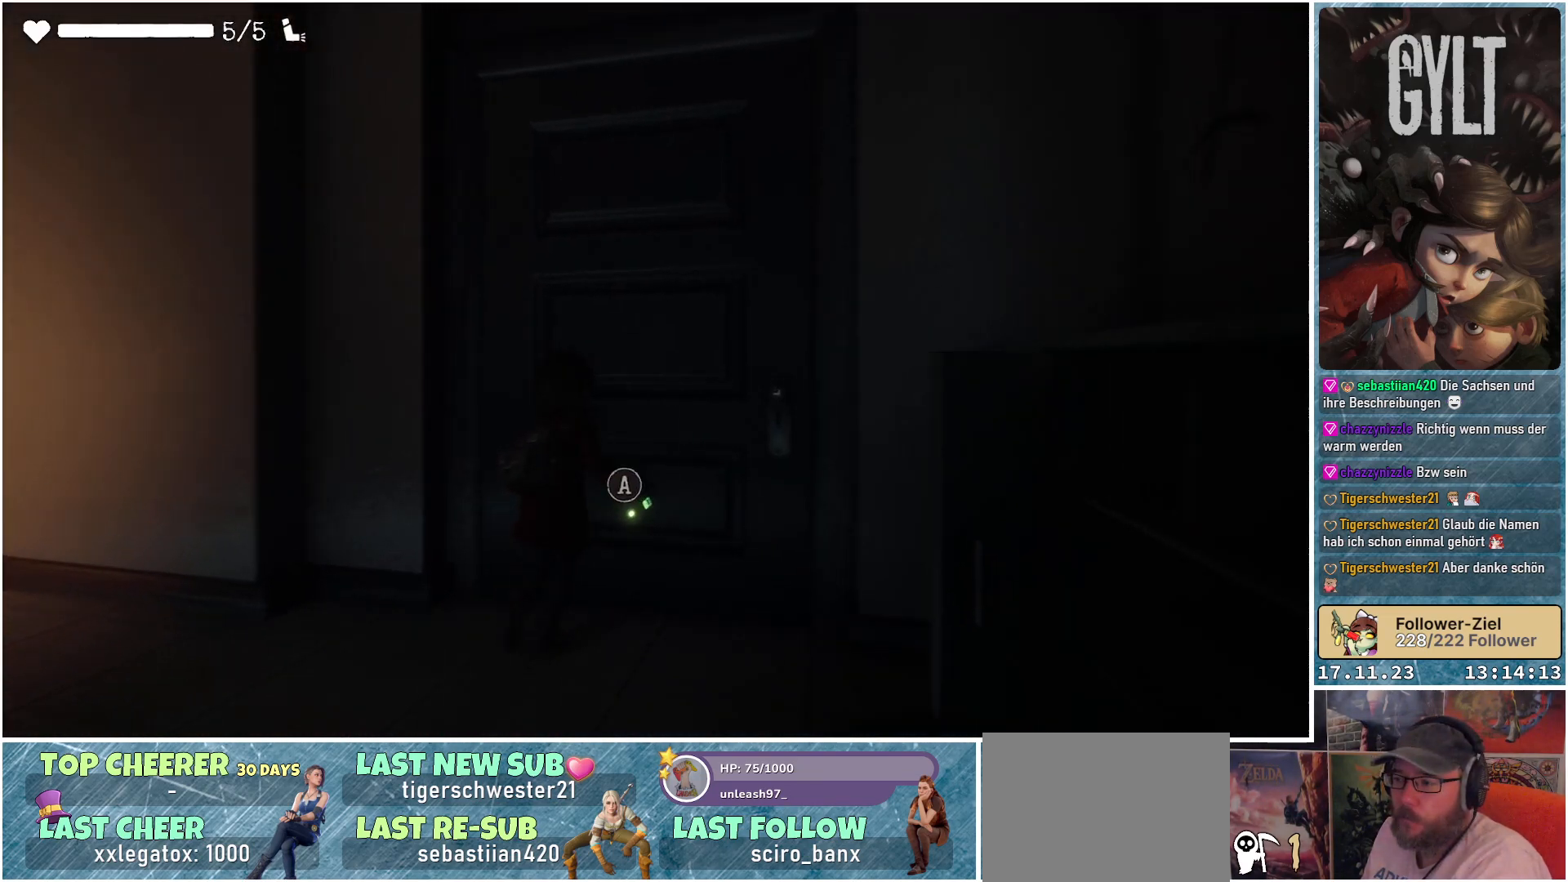
{"buttons": [], "left_stick": "center", "right_stick": "center", "events": [[67, "A", "down"], [67, "left_stick", "center"], [167, "A", "up"]]}
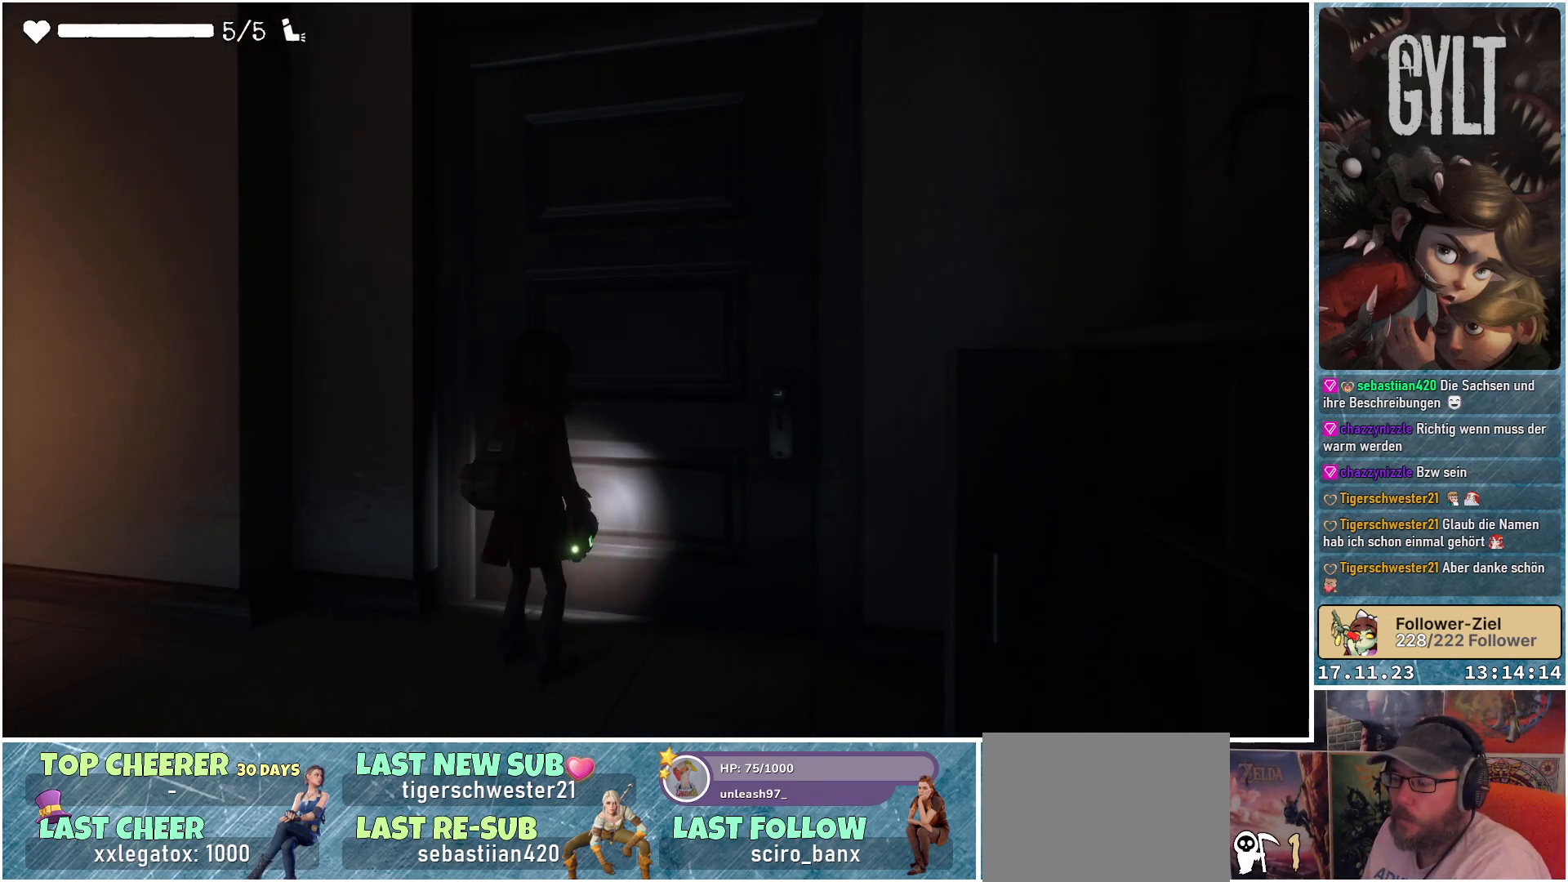
{"buttons": [], "left_stick": "center", "right_stick": "center", "events": []}
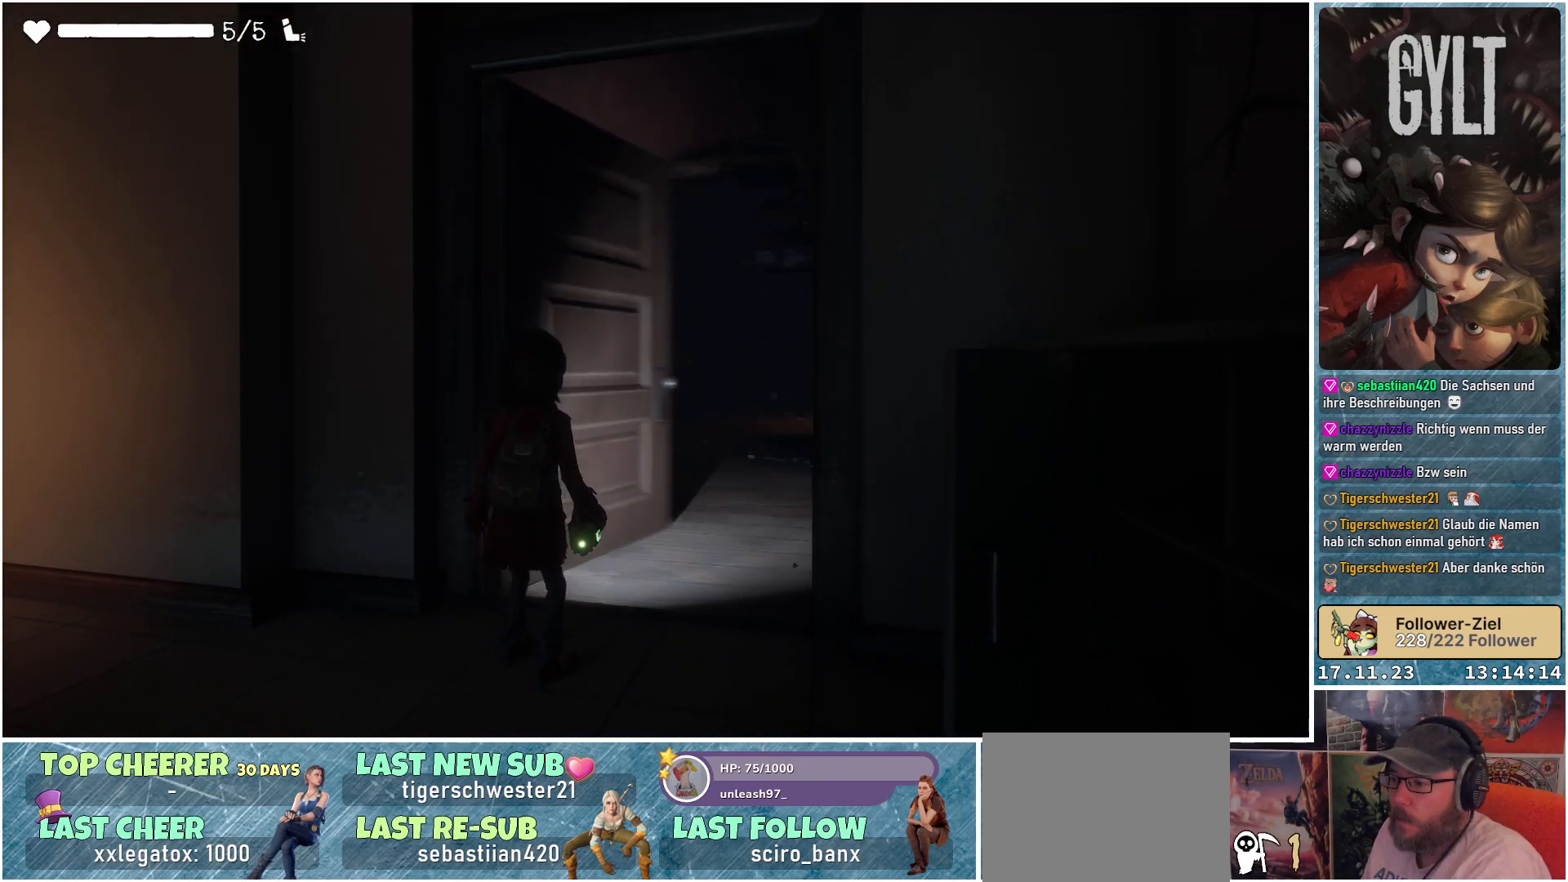
{"buttons": [], "left_stick": "center", "right_stick": "center", "events": []}
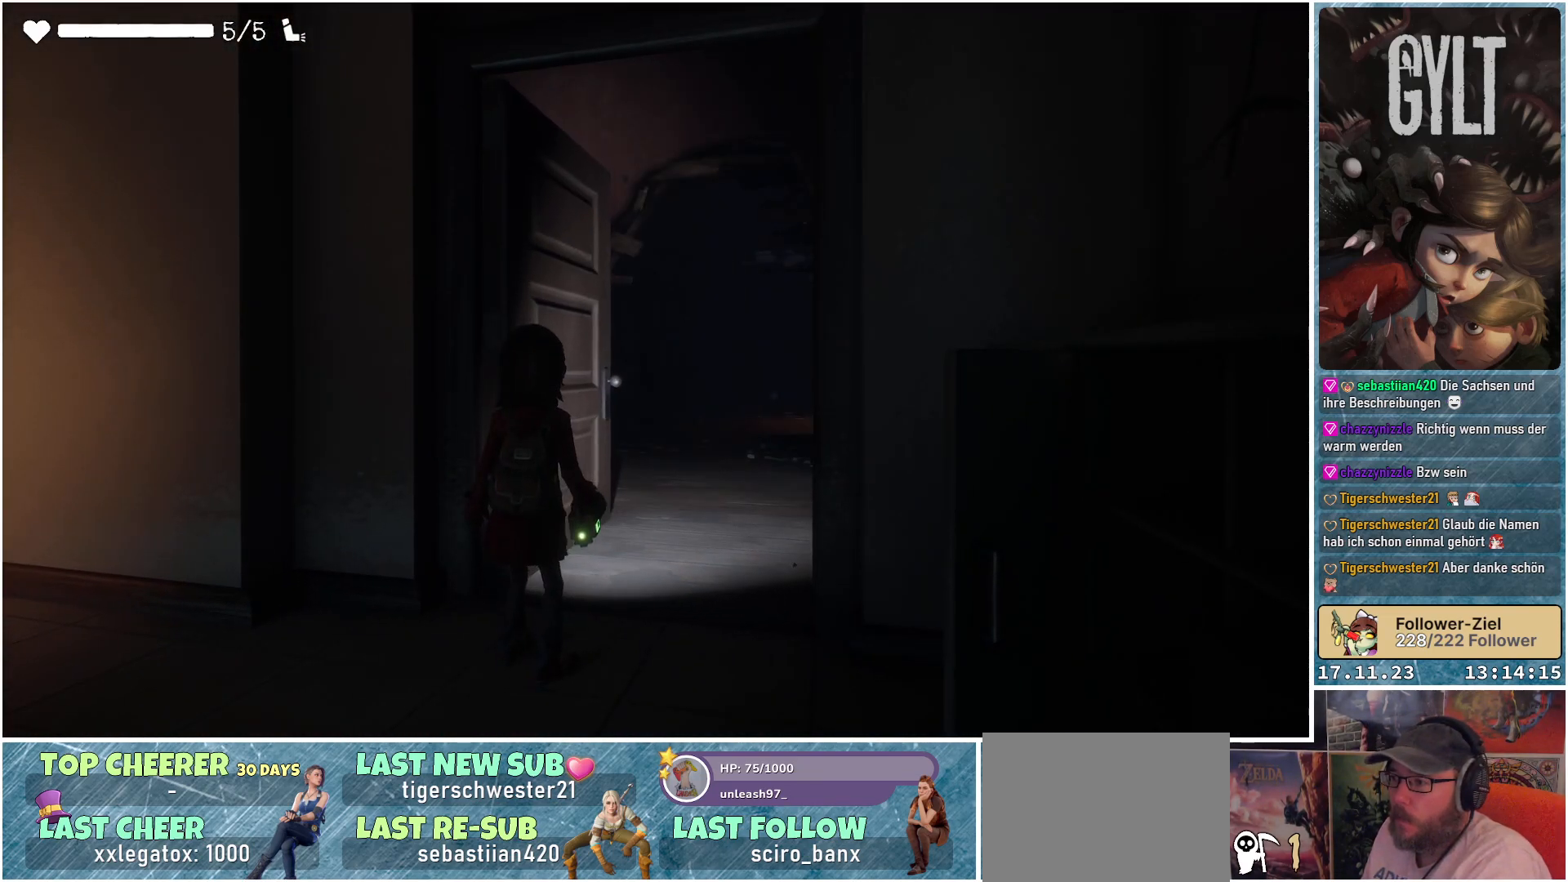
{"buttons": [], "left_stick": "center", "right_stick": "center", "events": []}
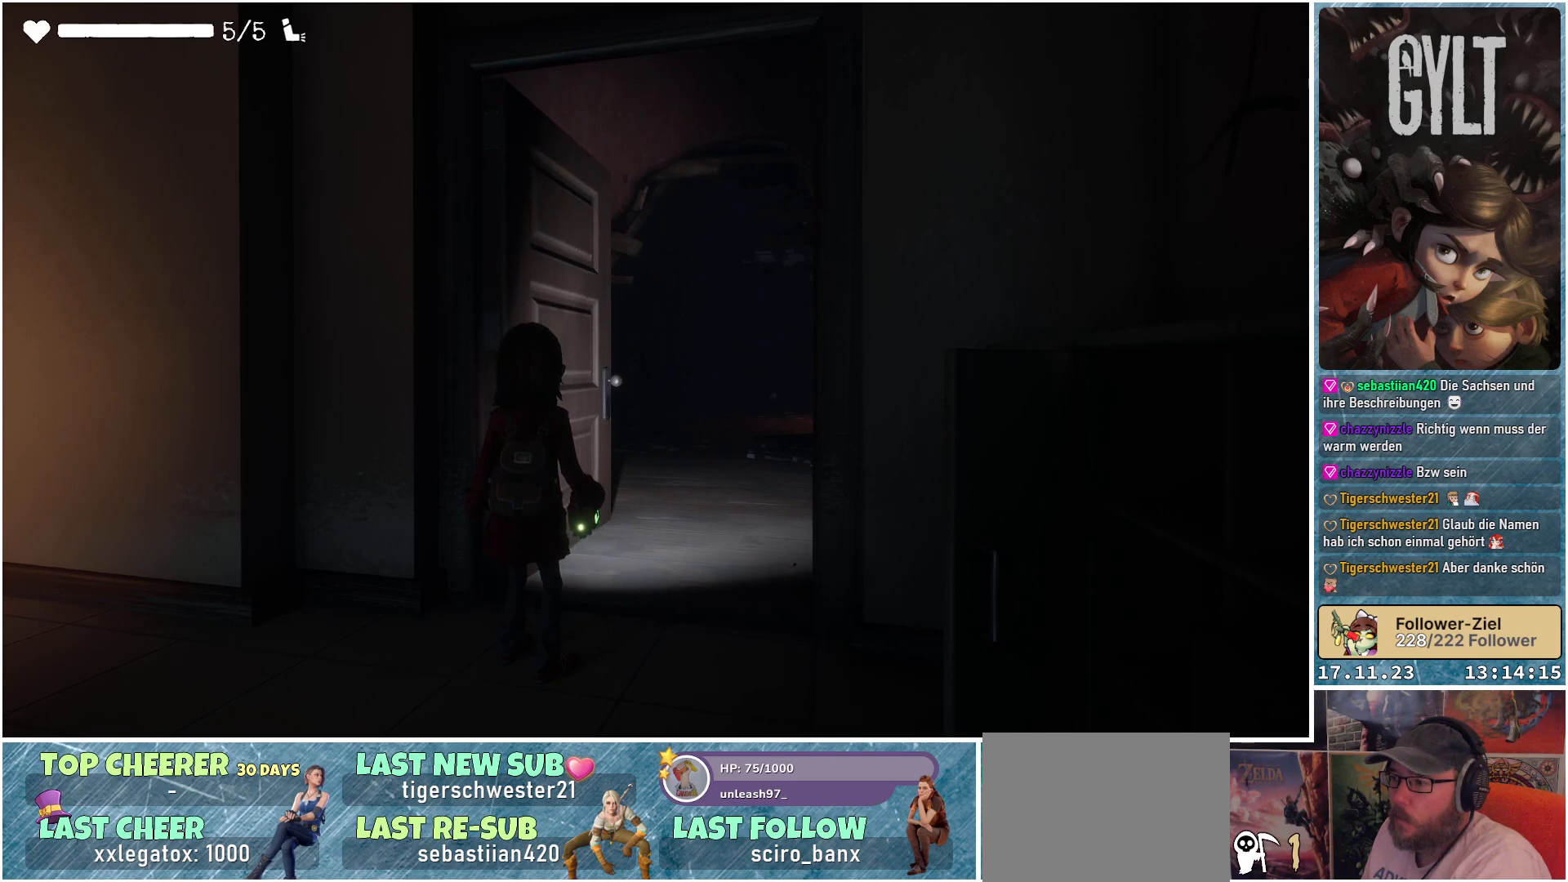
{"buttons": [], "left_stick": "up-right", "right_stick": "down-right", "events": [[67, "left_stick", "up-right"], [133, "right_stick", "down-right"]]}
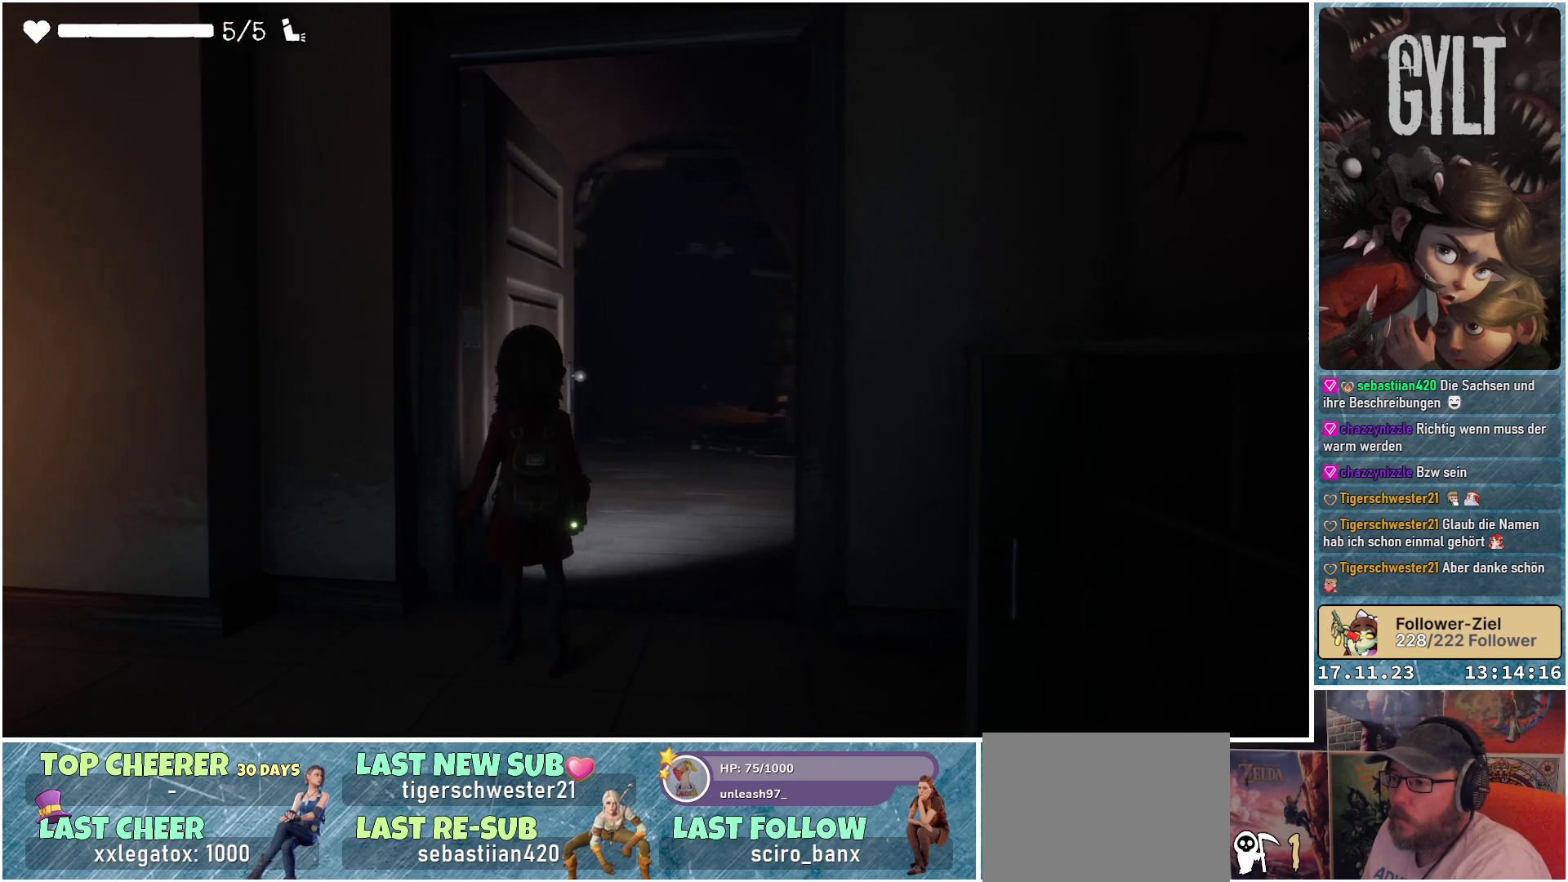
{"buttons": [], "left_stick": "up", "right_stick": "center", "events": [[167, "R1", "down"], [183, "left_stick", "up"], [350, "R1", "up"], [367, "right_stick", "center"]]}
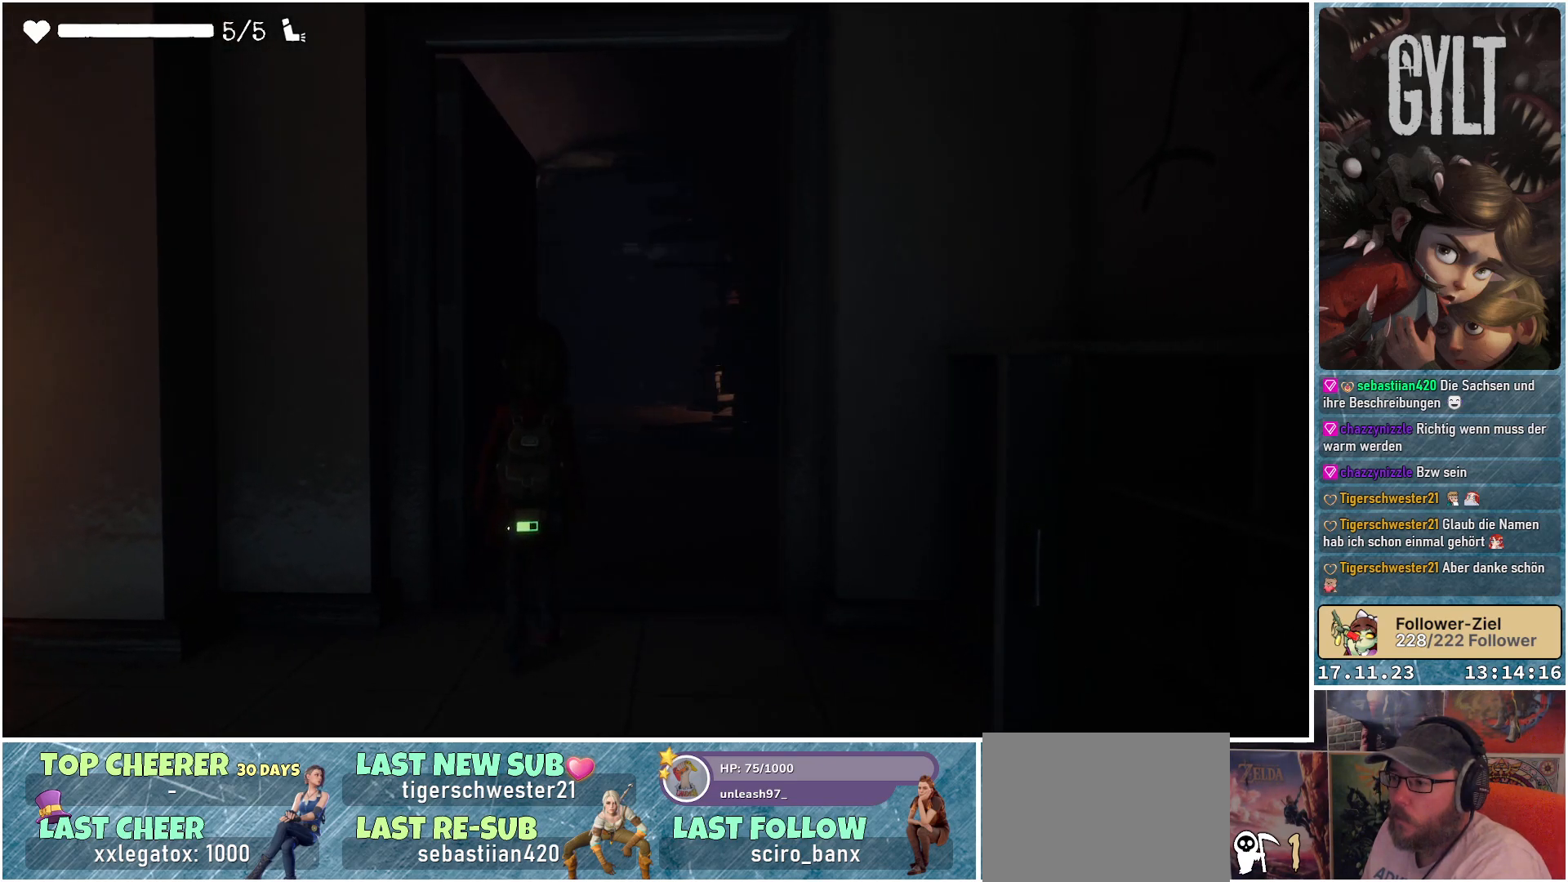
{"buttons": [], "left_stick": "up", "right_stick": "down-right", "events": [[100, "right_stick", "down-right"]]}
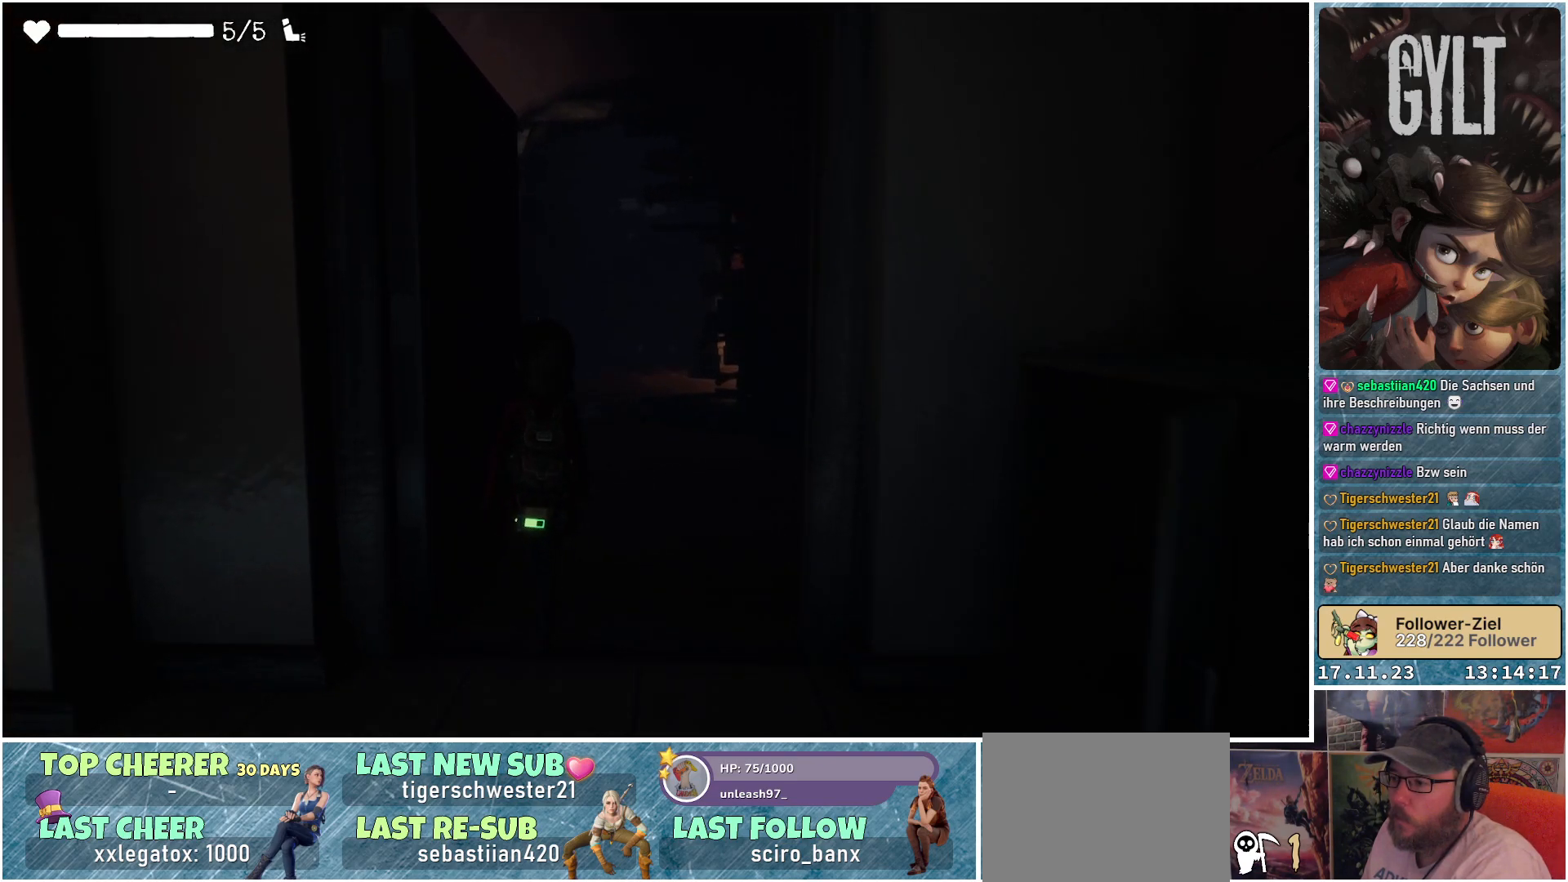
{"buttons": [], "left_stick": "up-right", "right_stick": "center", "events": [[83, "left_stick", "up-right"], [350, "right_stick", "center"]]}
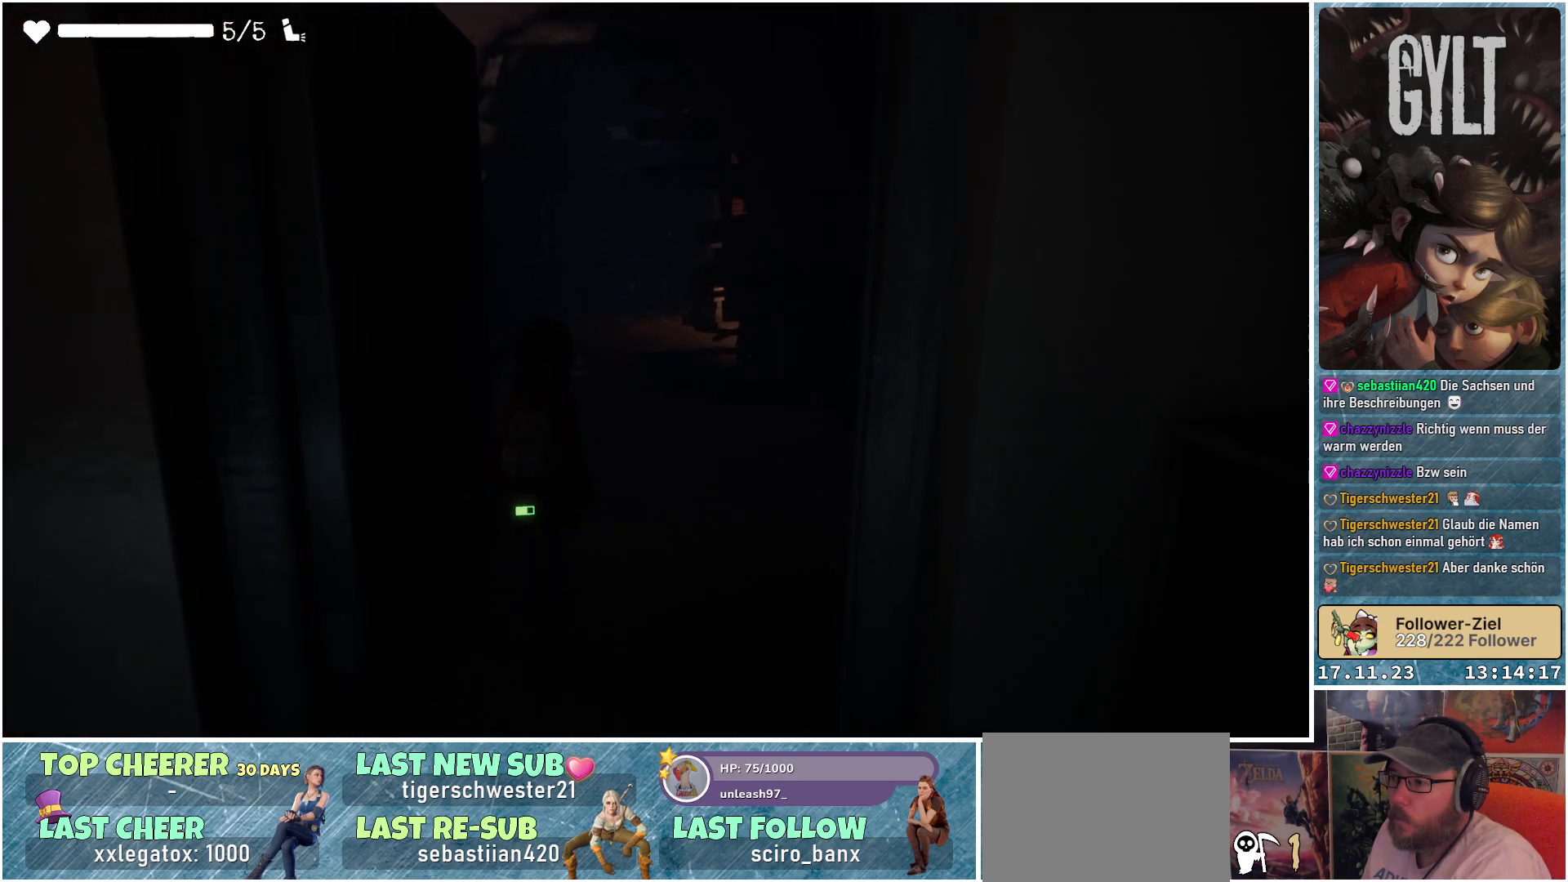
{"buttons": [], "left_stick": "up-right", "right_stick": "left", "events": [[167, "right_stick", "left"]]}
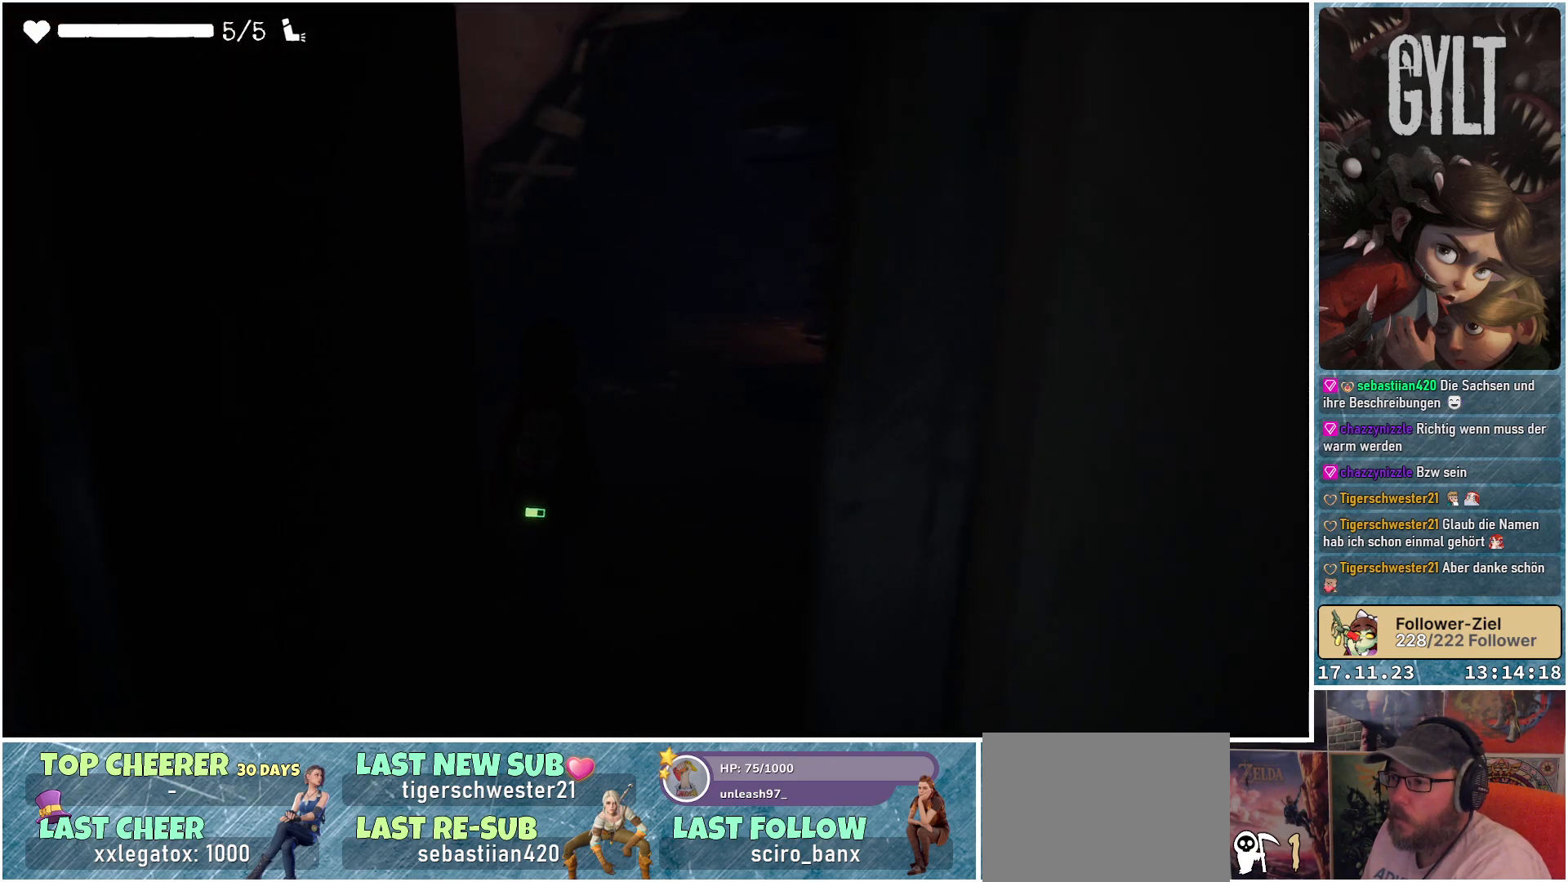
{"buttons": [], "left_stick": "up-right", "right_stick": "left", "events": []}
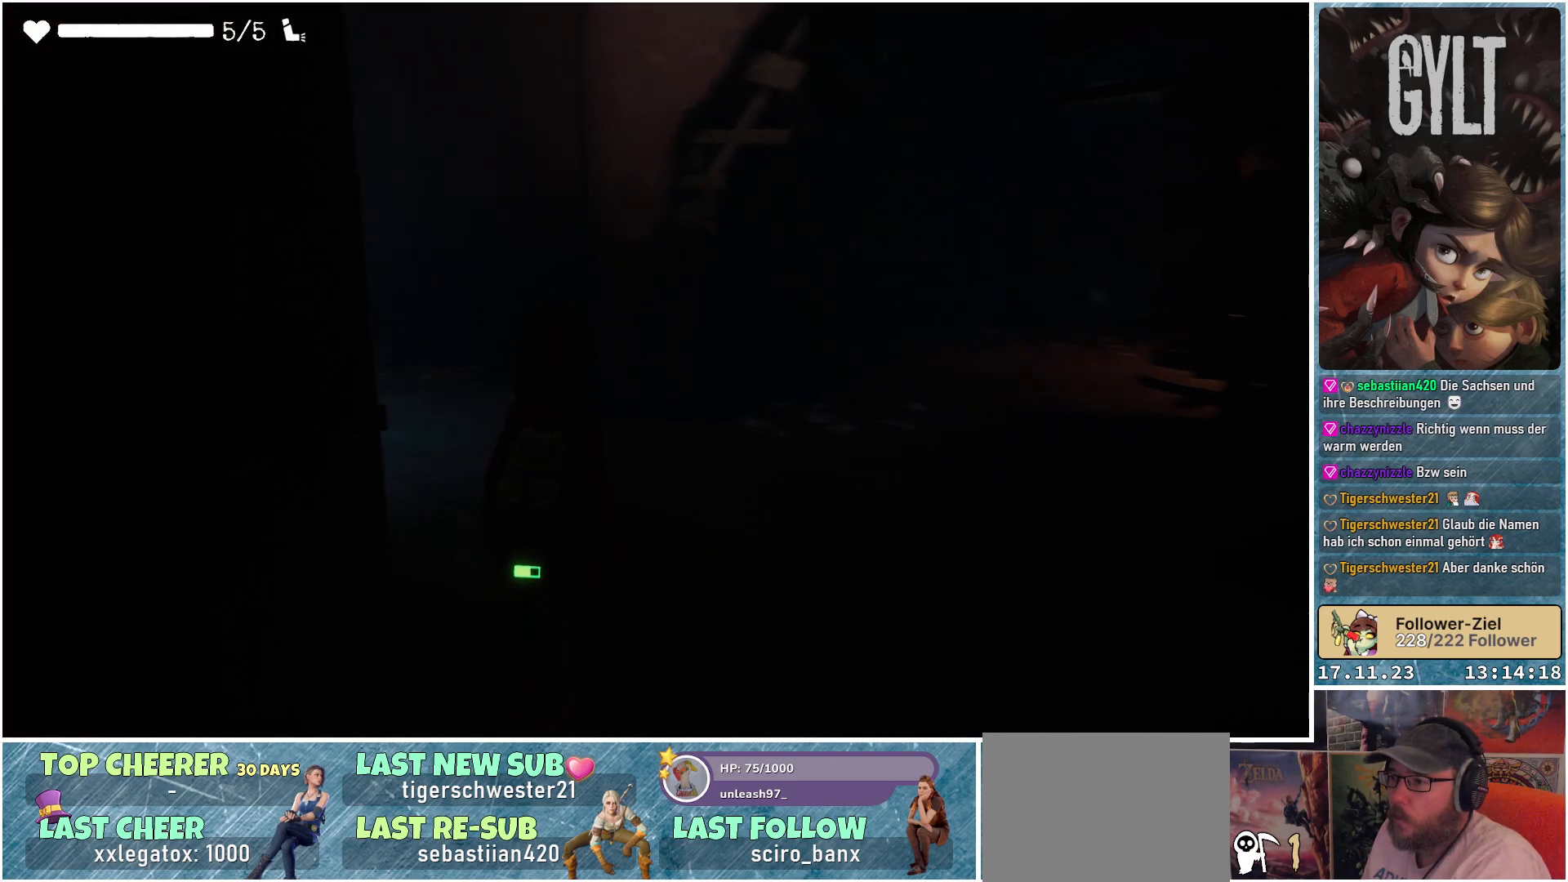
{"buttons": [], "left_stick": "up-right", "right_stick": "left", "events": []}
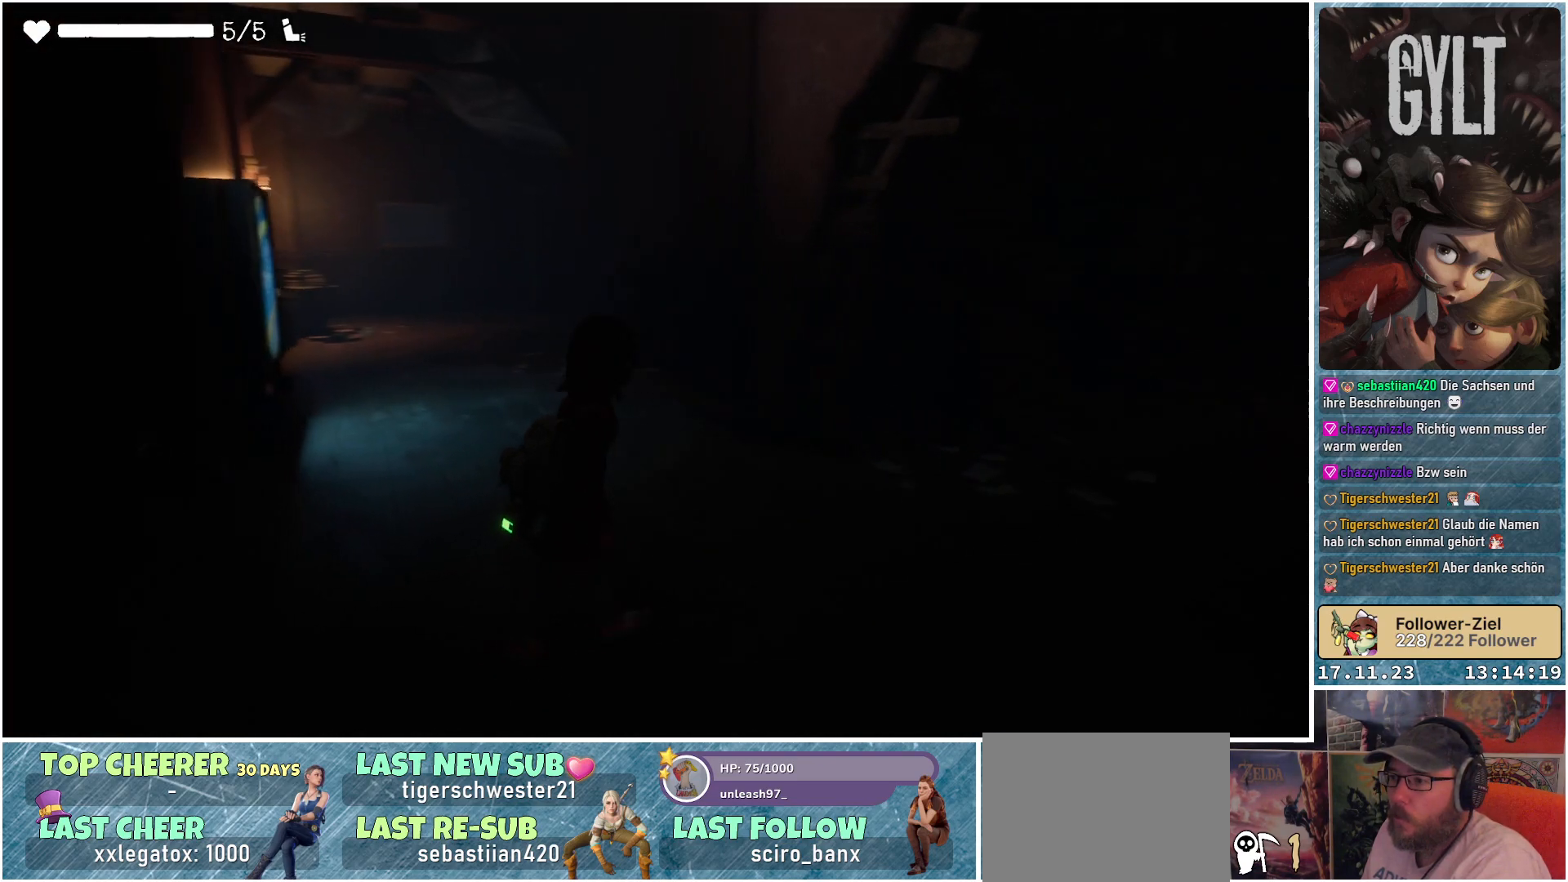
{"buttons": [], "left_stick": "center", "right_stick": "center", "events": [[233, "right_stick", "center"], [250, "left_stick", "center"]]}
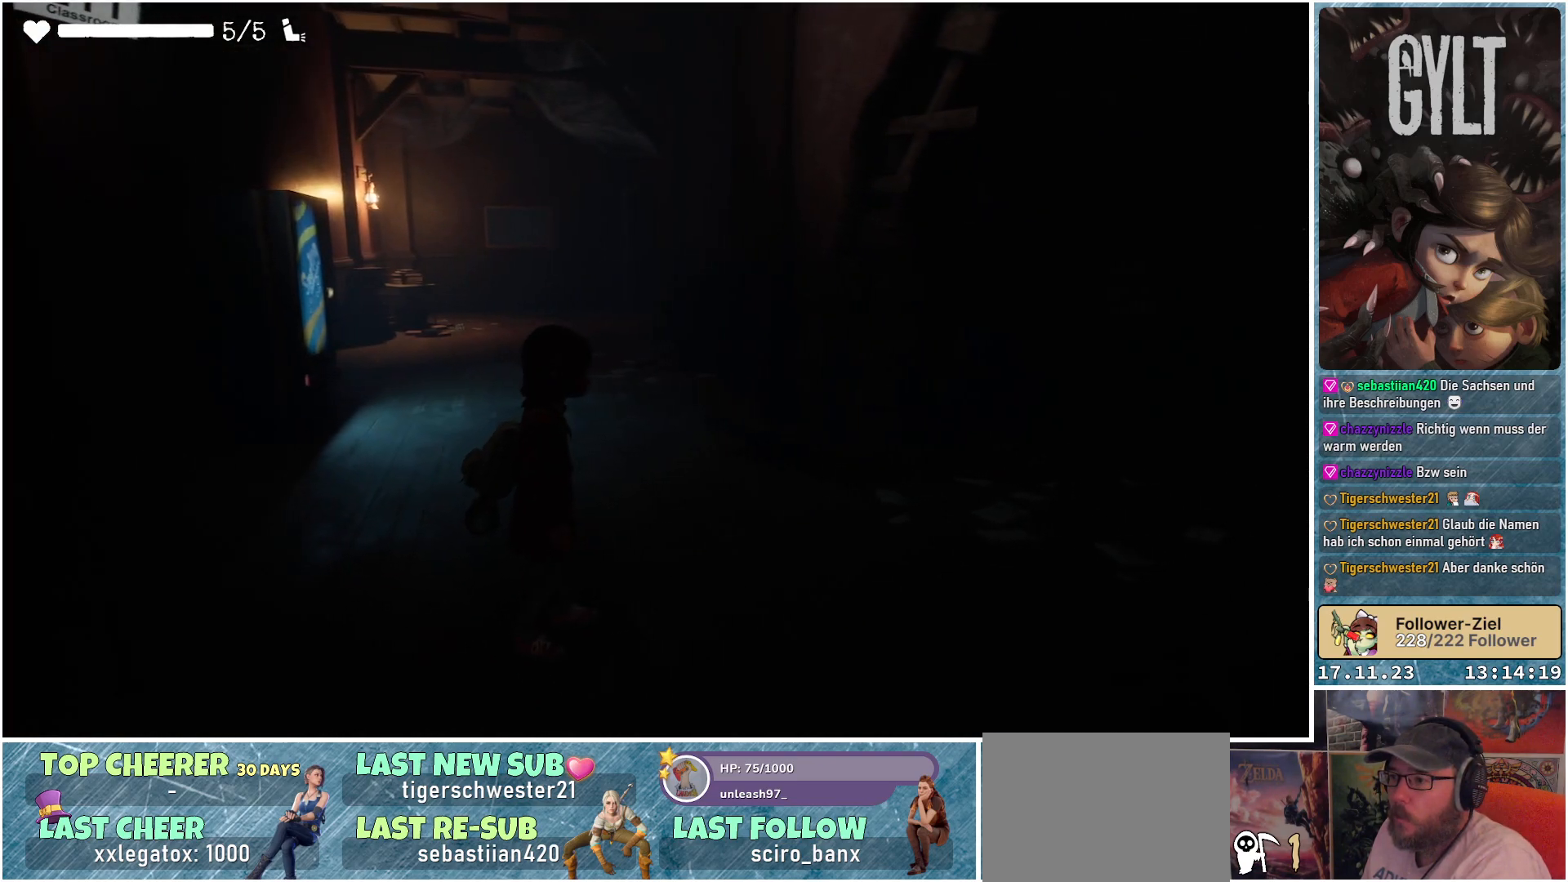
{"buttons": [], "left_stick": "center", "right_stick": "center", "events": []}
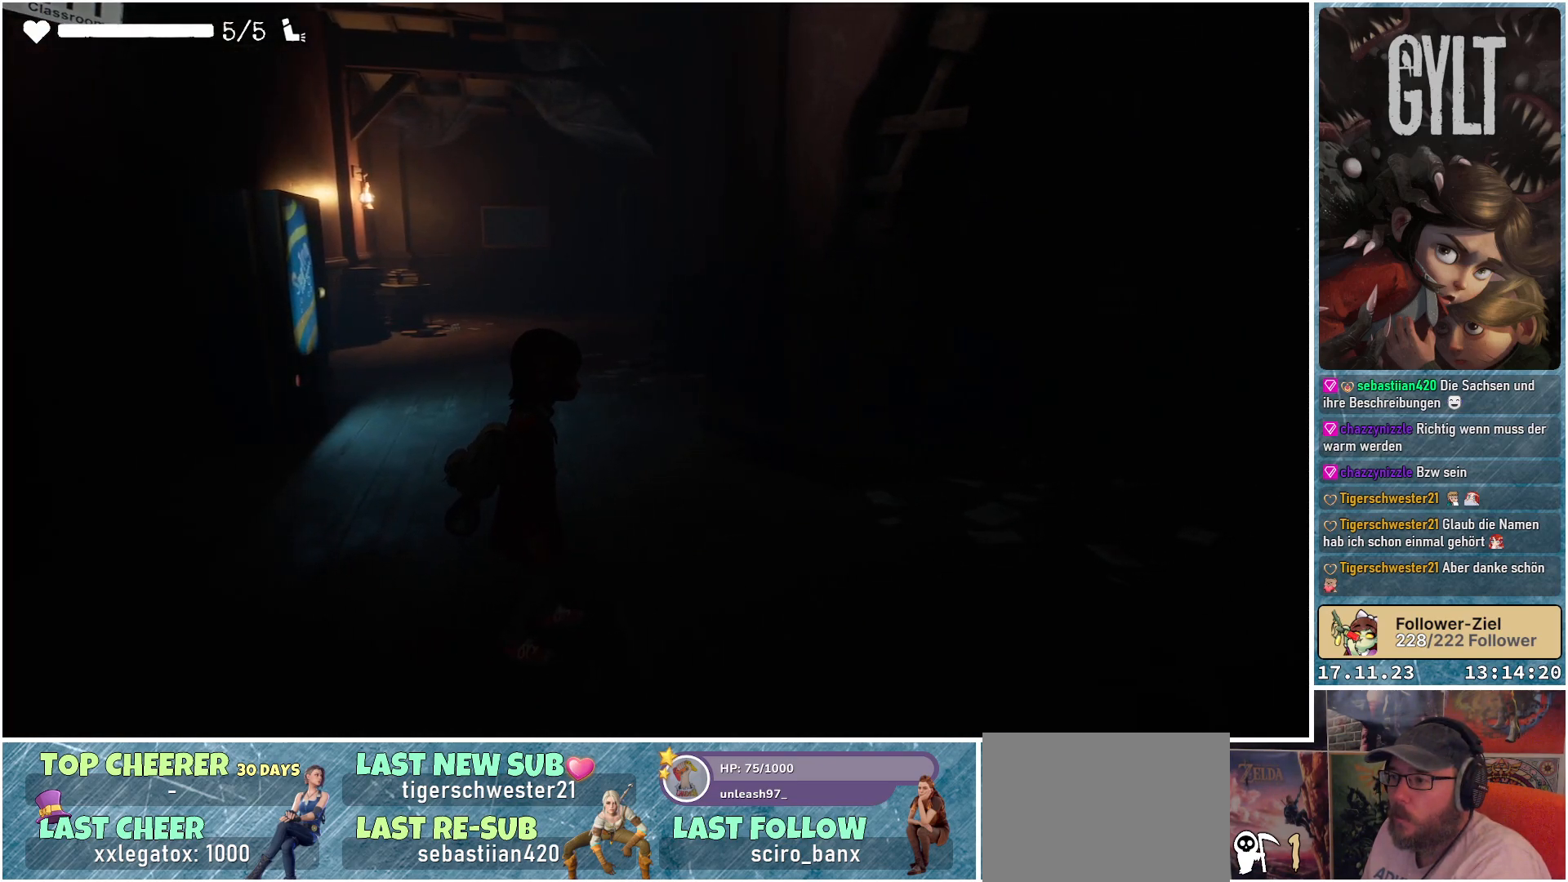
{"buttons": [], "left_stick": "center", "right_stick": "right", "events": [[200, "right_stick", "right"]]}
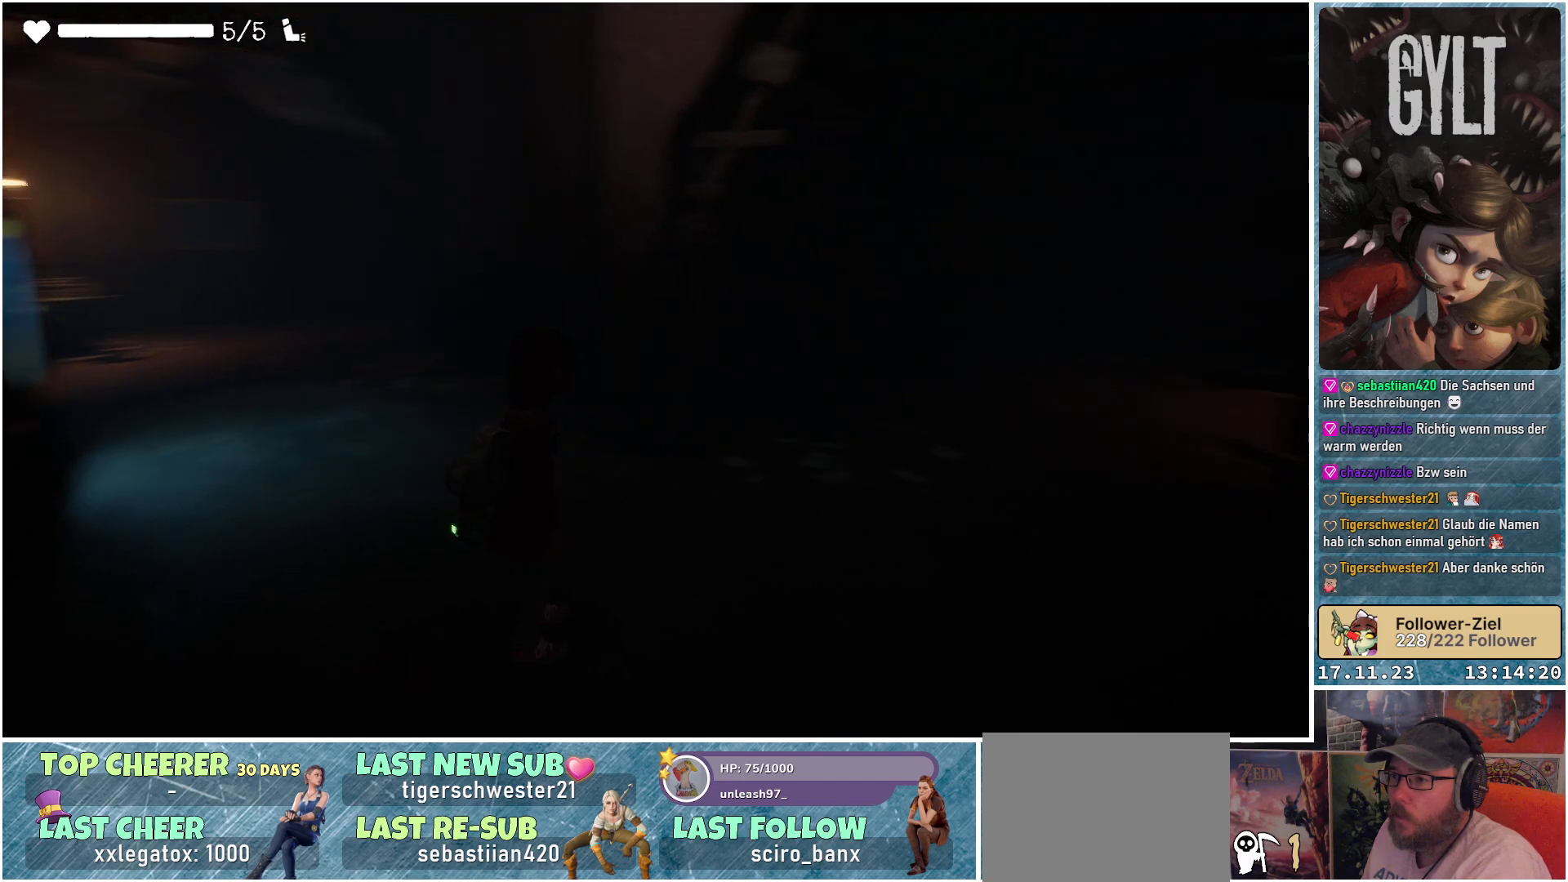
{"buttons": [], "left_stick": "center", "right_stick": "center", "events": [[433, "right_stick", "center"]]}
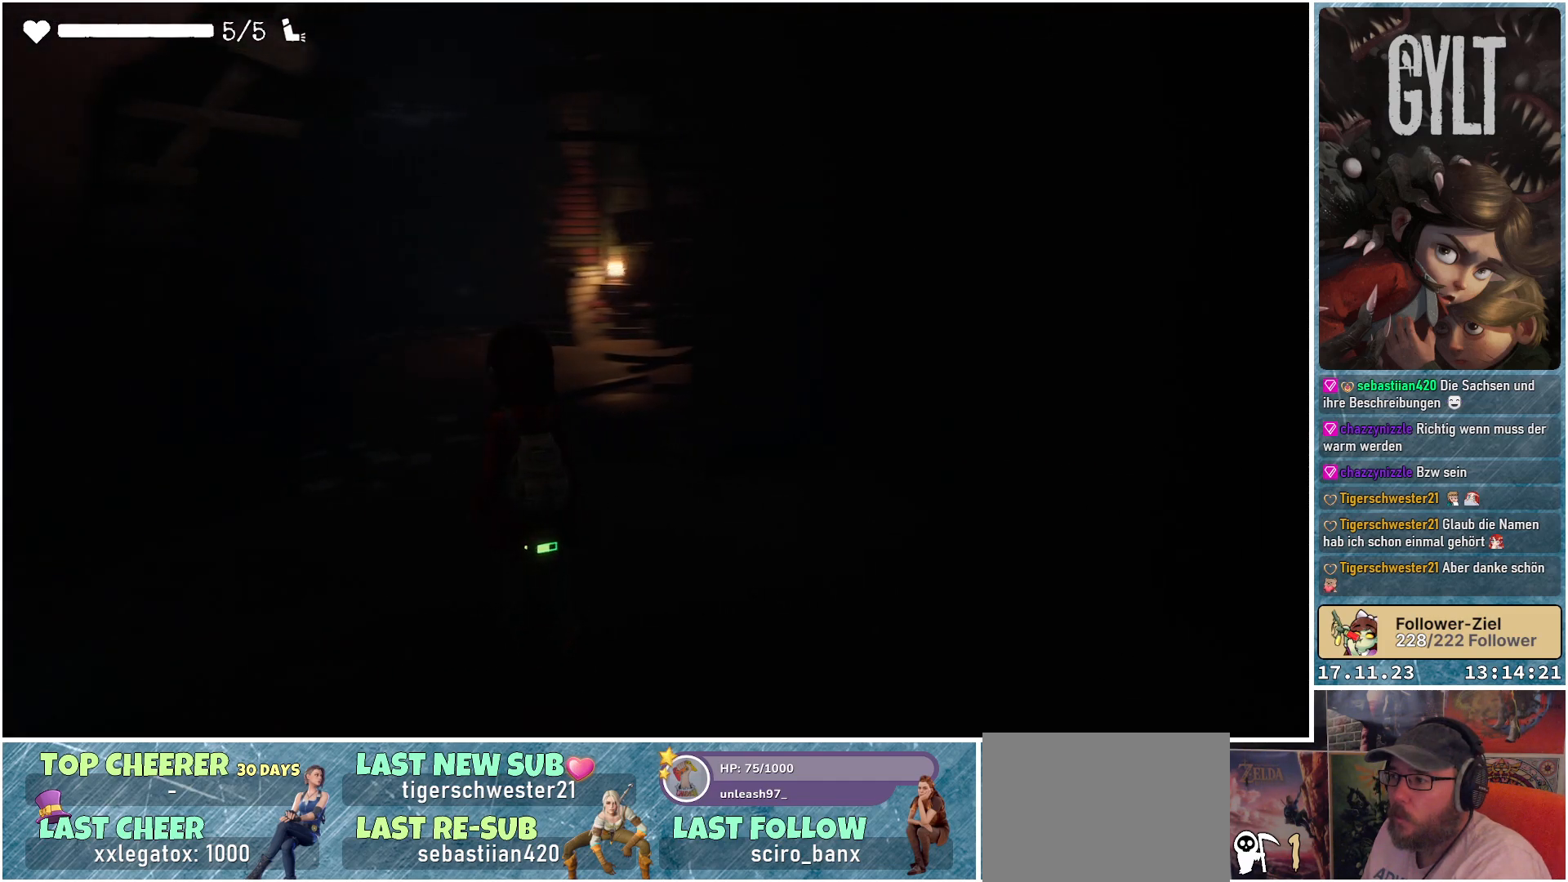
{"buttons": [], "left_stick": "center", "right_stick": "right", "events": [[300, "right_stick", "right"]]}
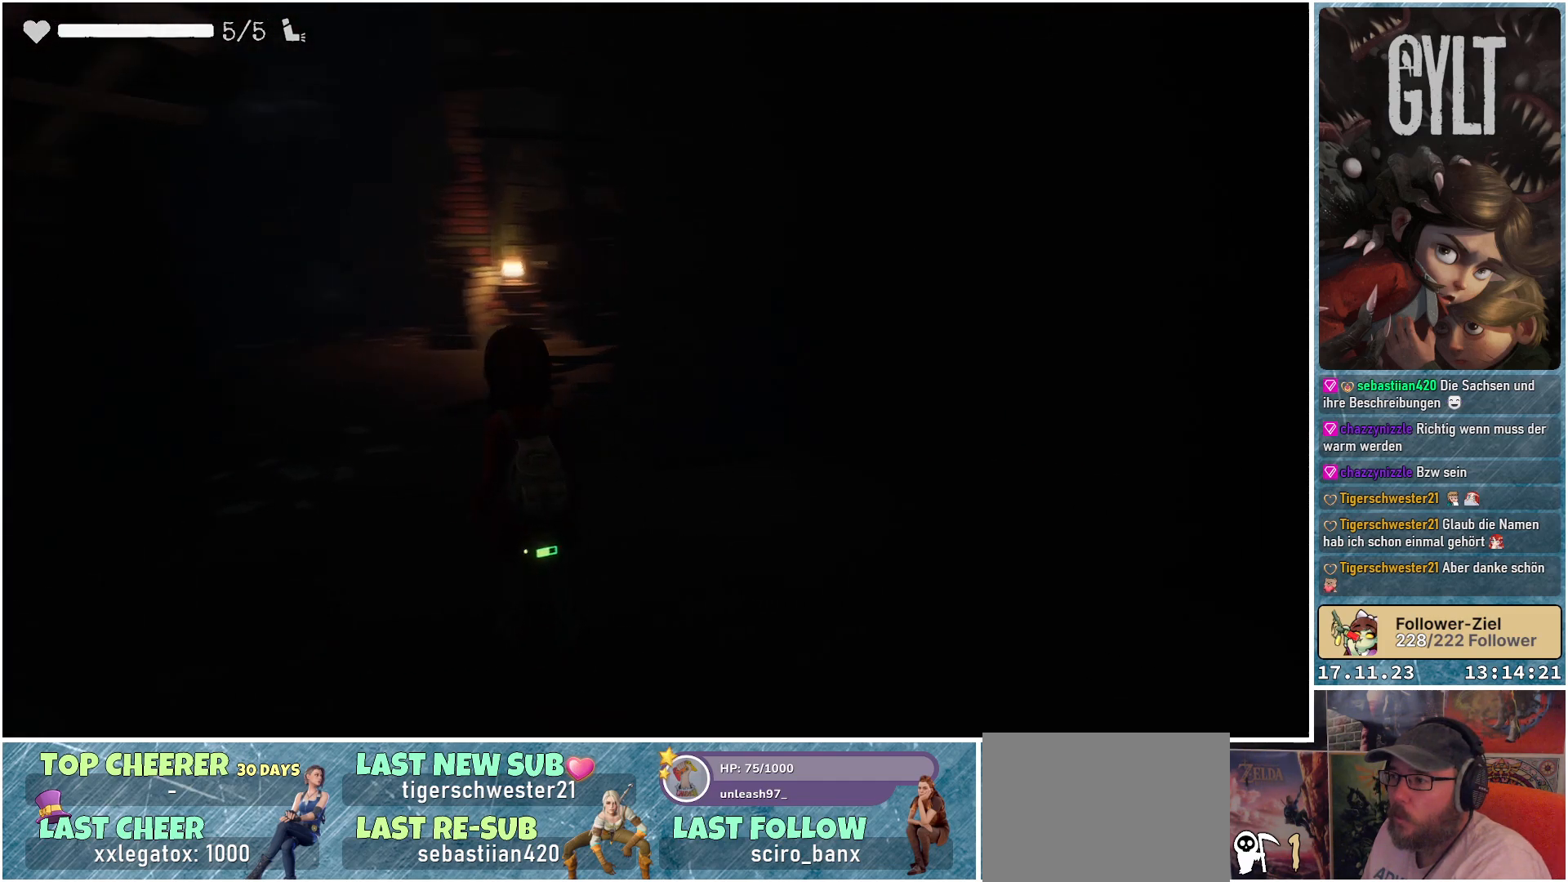
{"buttons": ["R1"], "left_stick": "center", "right_stick": "center", "events": [[317, "right_stick", "center"], [467, "R1", "down"]]}